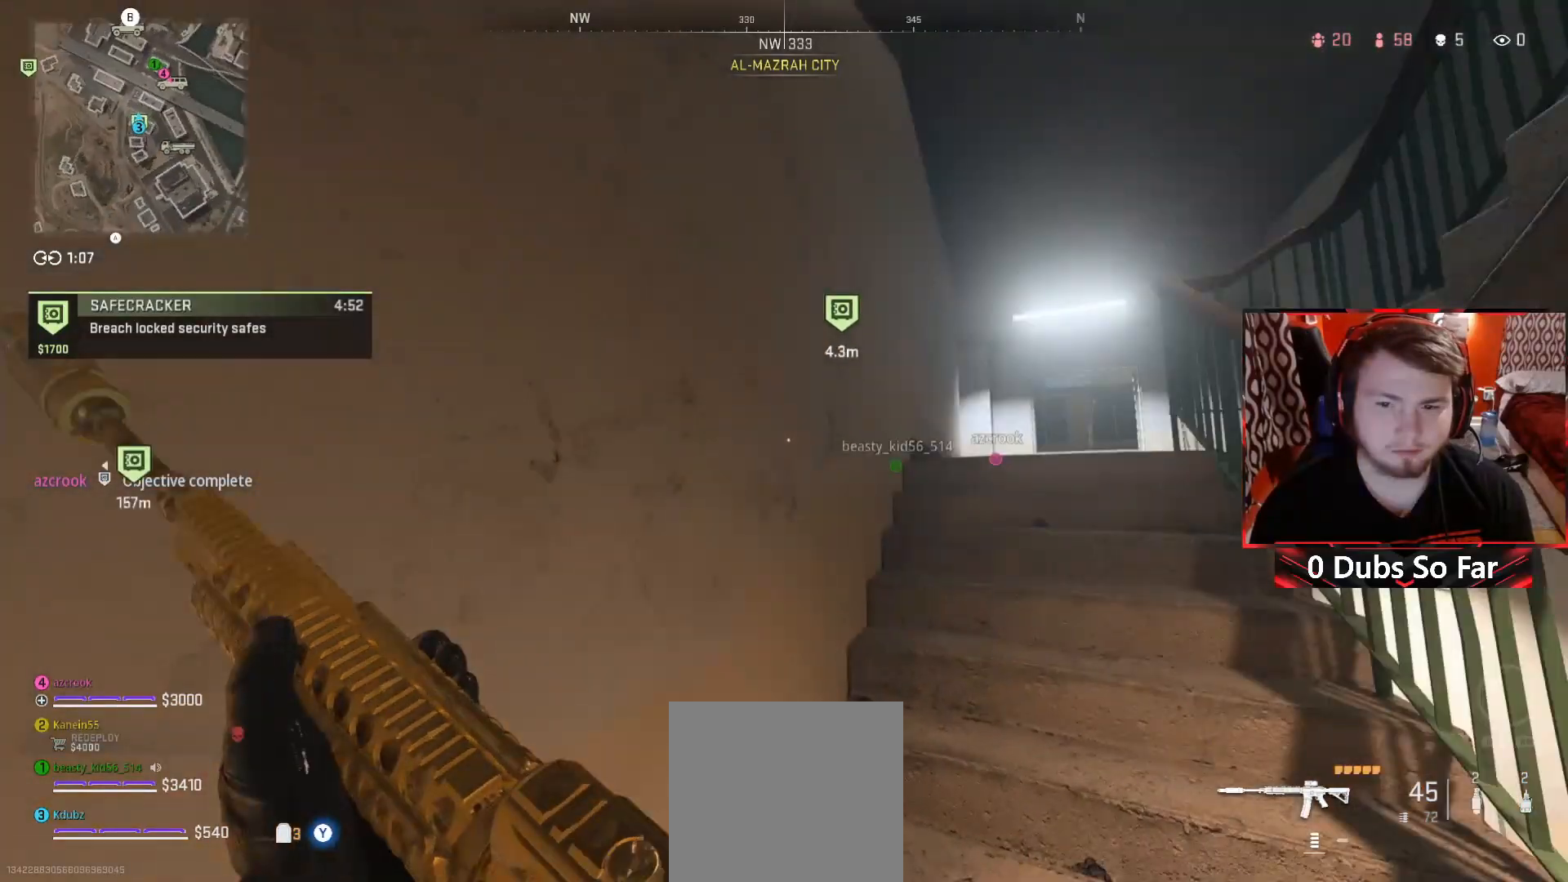
Gameplay with a controller (Xbox layout); each line is a JSON object with the inputs held at the frame after it. "events" lists button and stick changes between this image and that frame as [ms after this image, input, new state], when the widget could be followed in between.
{"buttons": [], "left_stick": "up-right", "right_stick": "center", "events": [[17, "right_stick", "center"], [317, "right_stick", "down-right"], [483, "right_stick", "center"]]}
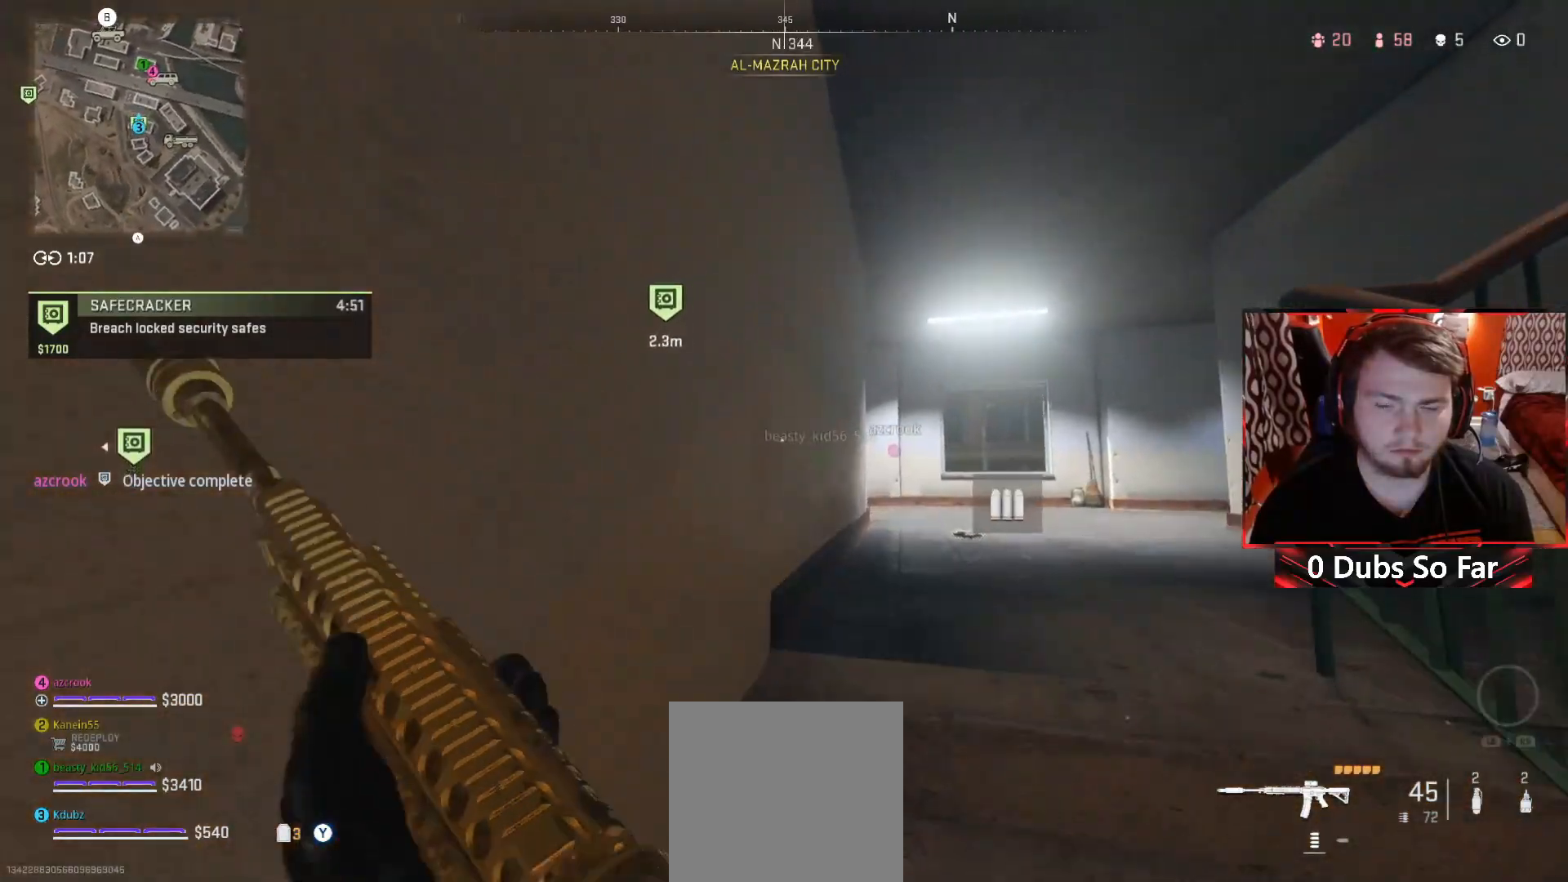
{"buttons": [], "left_stick": "up-right", "right_stick": "down", "events": [[283, "right_stick", "down"]]}
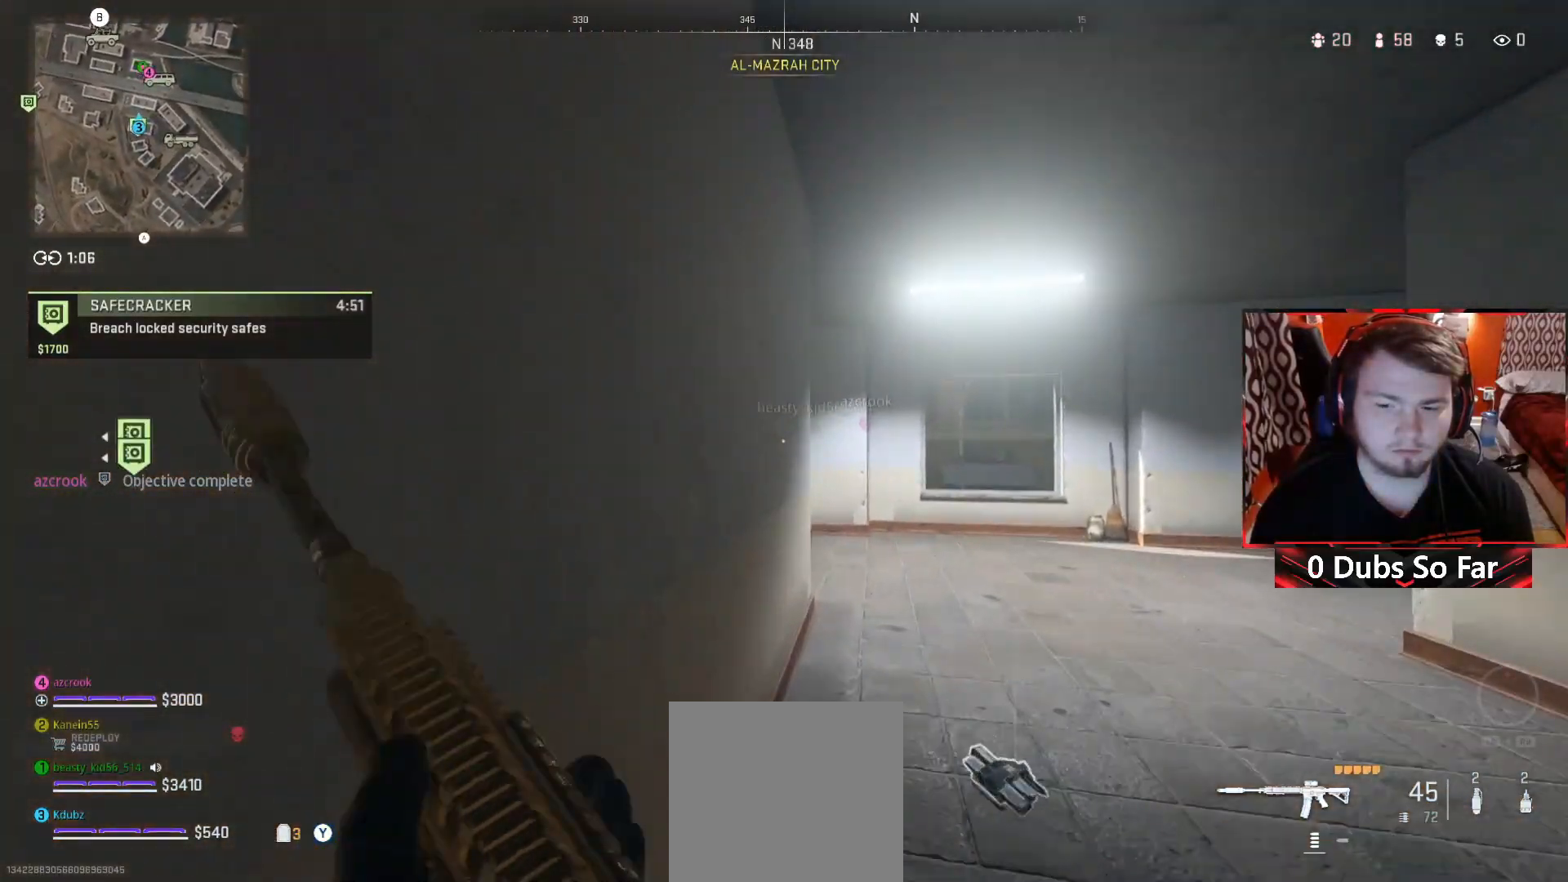
{"buttons": [], "left_stick": "up-right", "right_stick": "left", "events": [[250, "right_stick", "center"], [417, "right_stick", "left"]]}
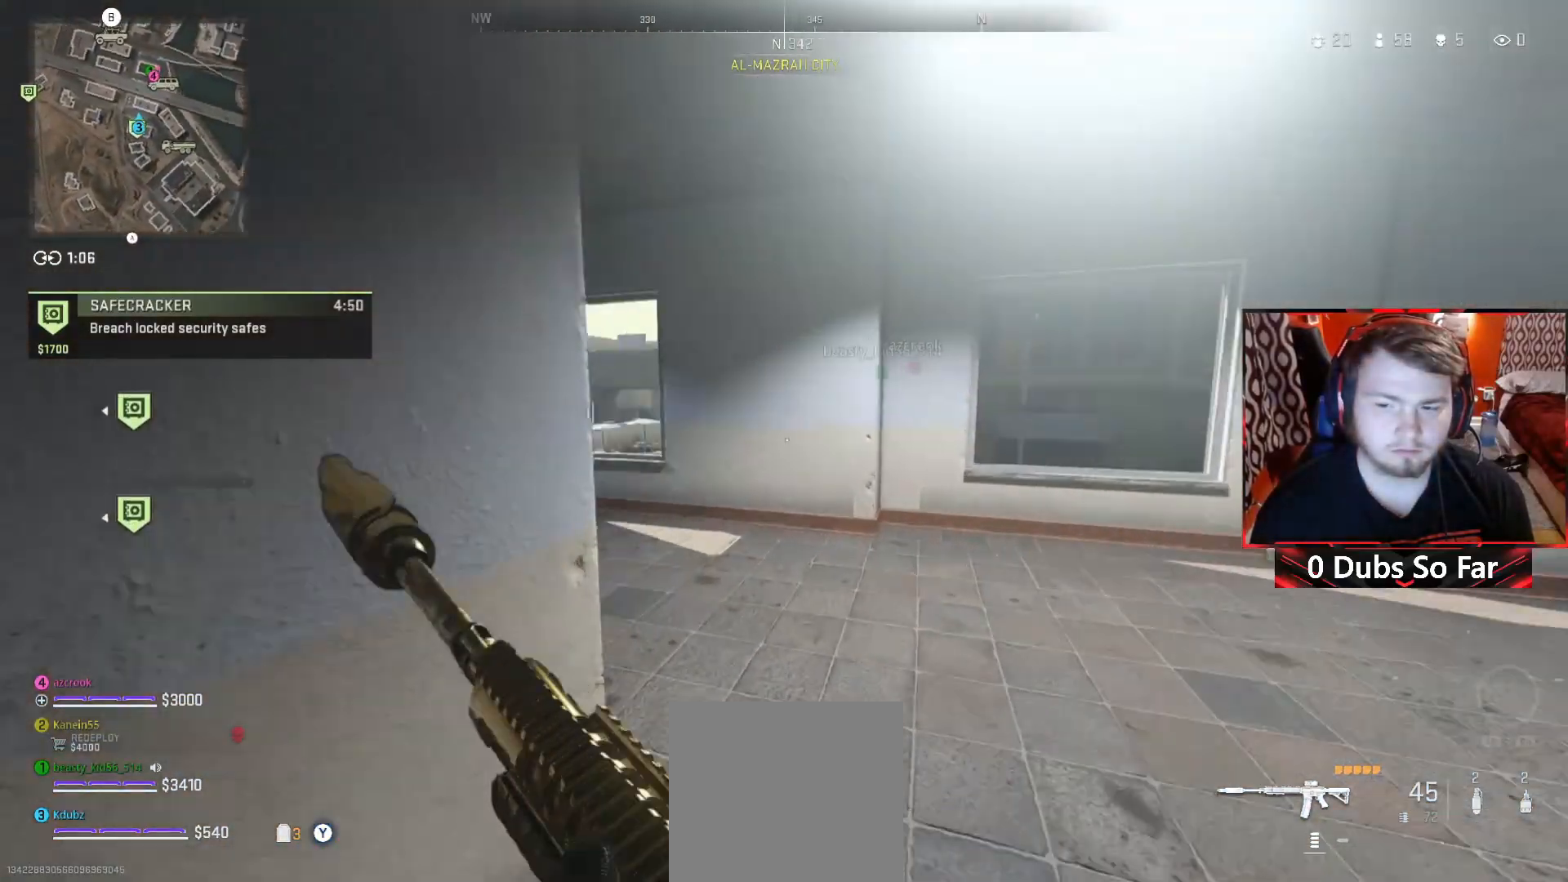
{"buttons": [], "left_stick": "up-right", "right_stick": "center", "events": [[217, "right_stick", "center"]]}
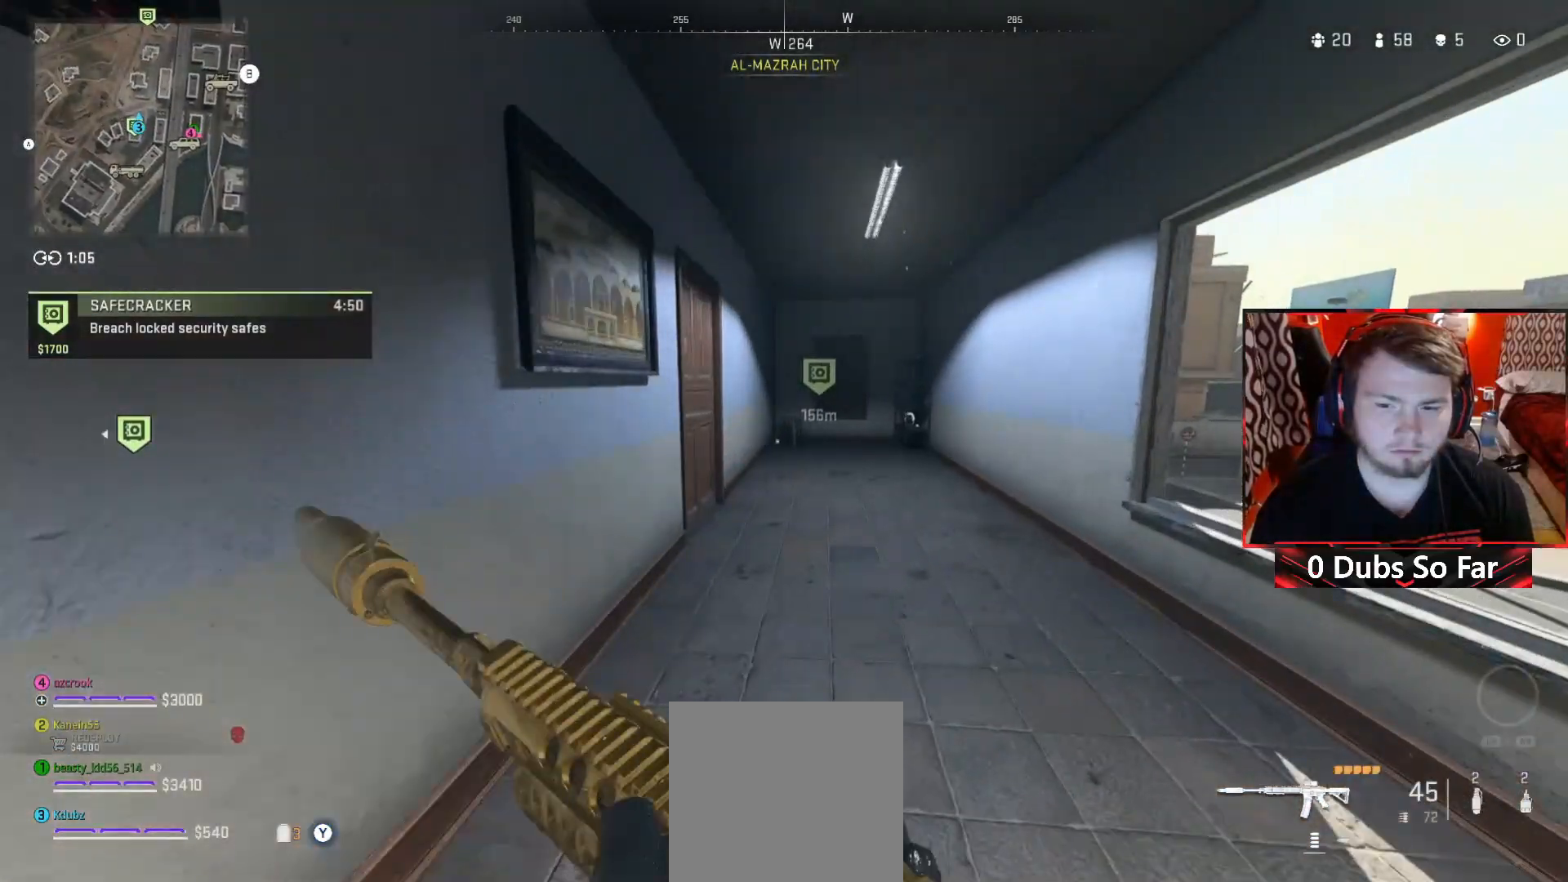
{"buttons": [], "left_stick": "up", "right_stick": "center", "events": [[183, "left_stick", "up"], [183, "right_stick", "left"], [317, "right_stick", "center"]]}
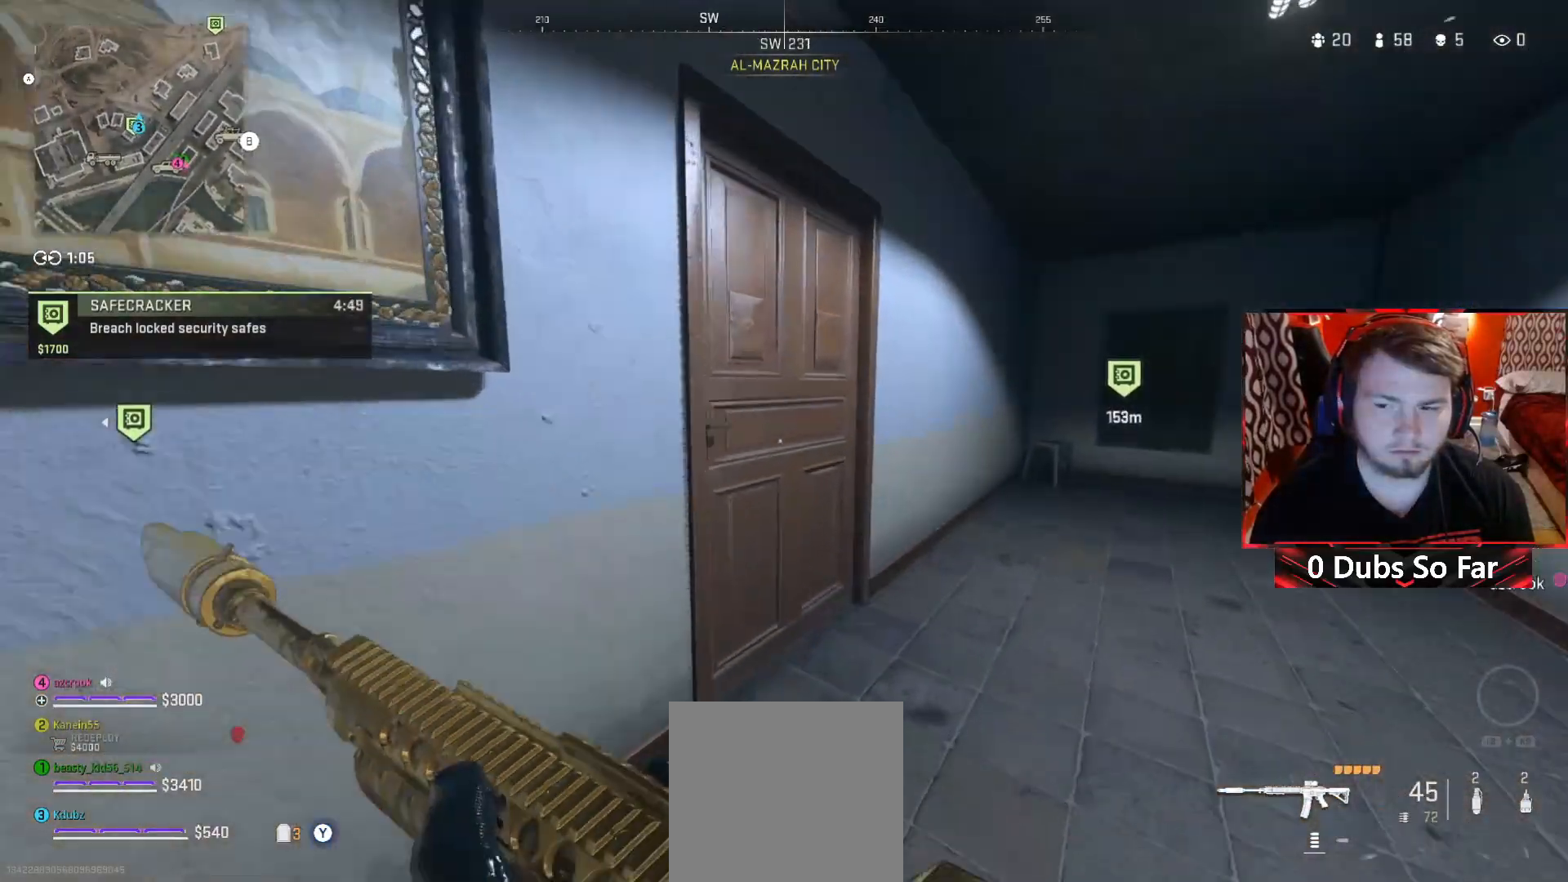
{"buttons": [], "left_stick": "right", "right_stick": "right", "events": [[317, "right_stick", "right"], [350, "left_stick", "right"]]}
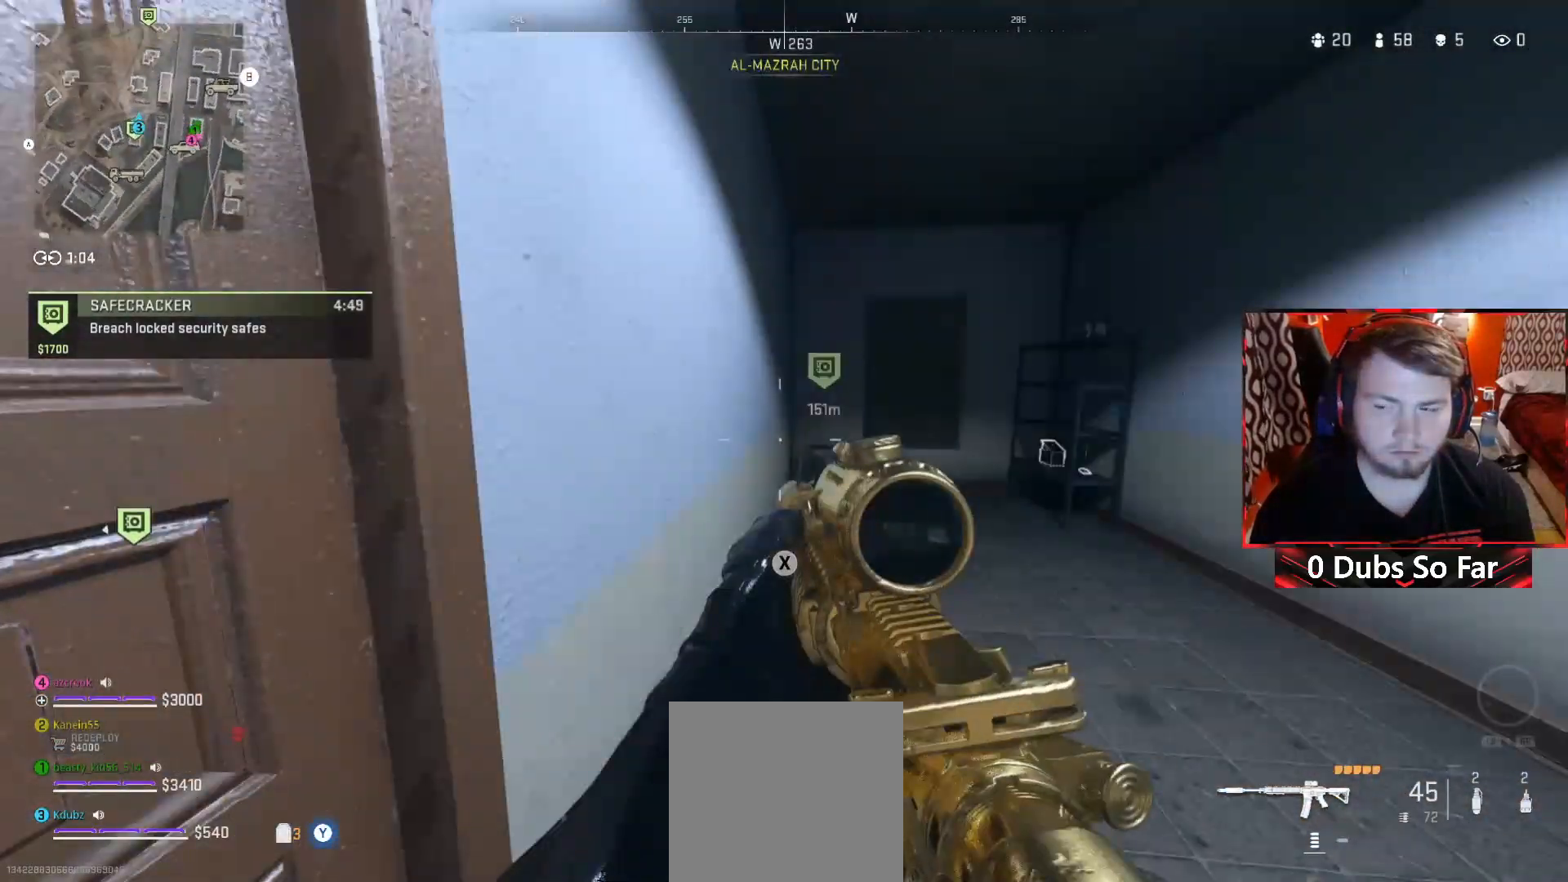
{"buttons": [], "left_stick": "up", "right_stick": "down", "events": [[50, "left_stick", "up"], [83, "right_stick", "center"], [483, "right_stick", "down"]]}
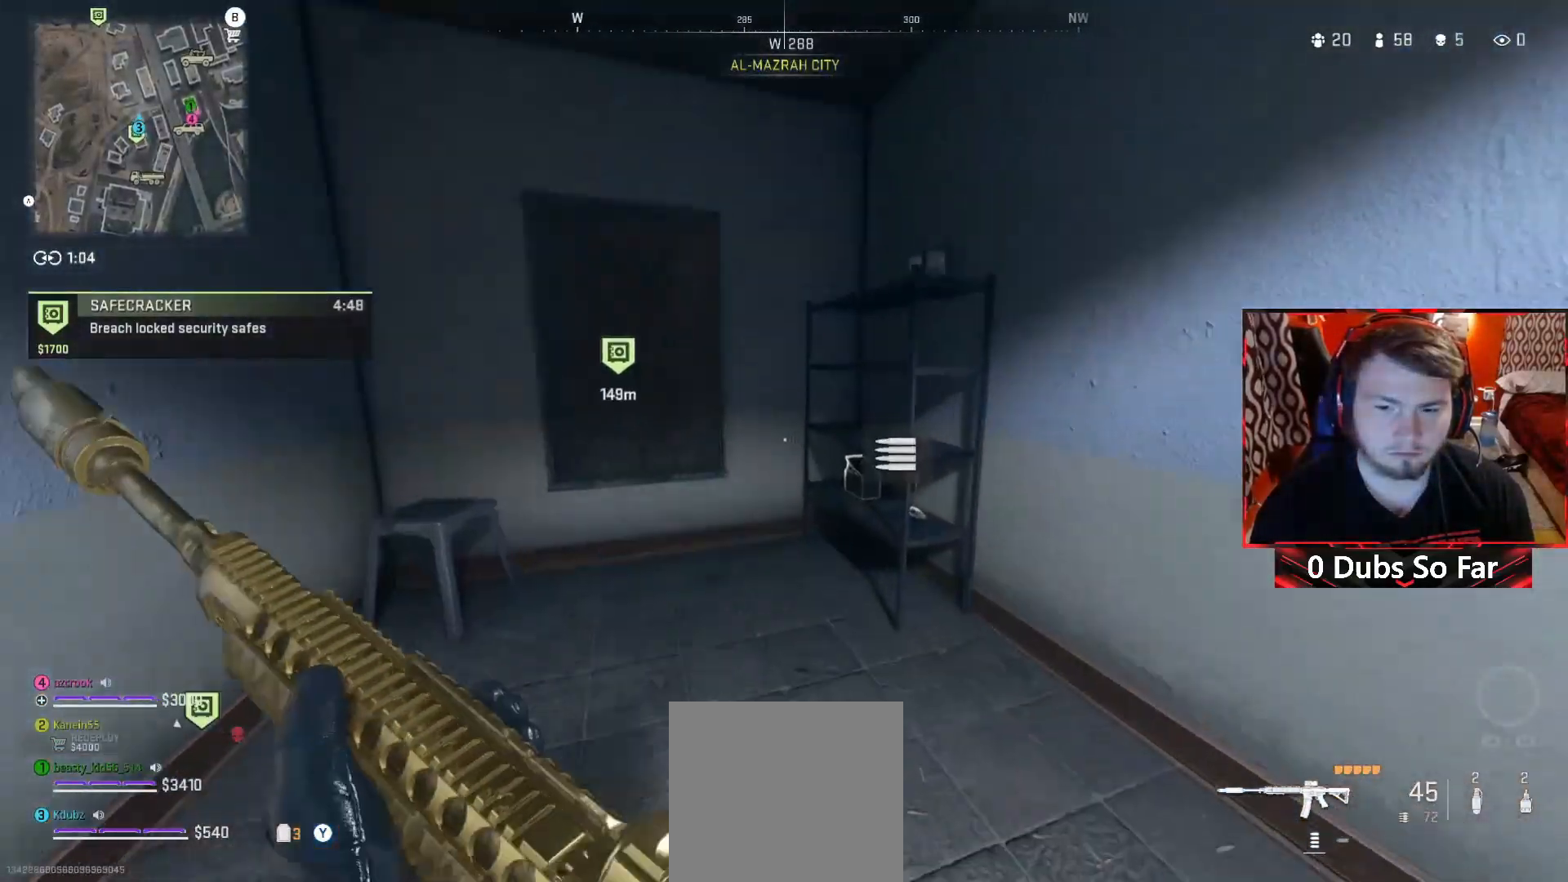
{"buttons": [], "left_stick": "center", "right_stick": "center", "events": [[117, "right_stick", "center"], [150, "X", "down"], [183, "left_stick", "center"], [283, "X", "up"]]}
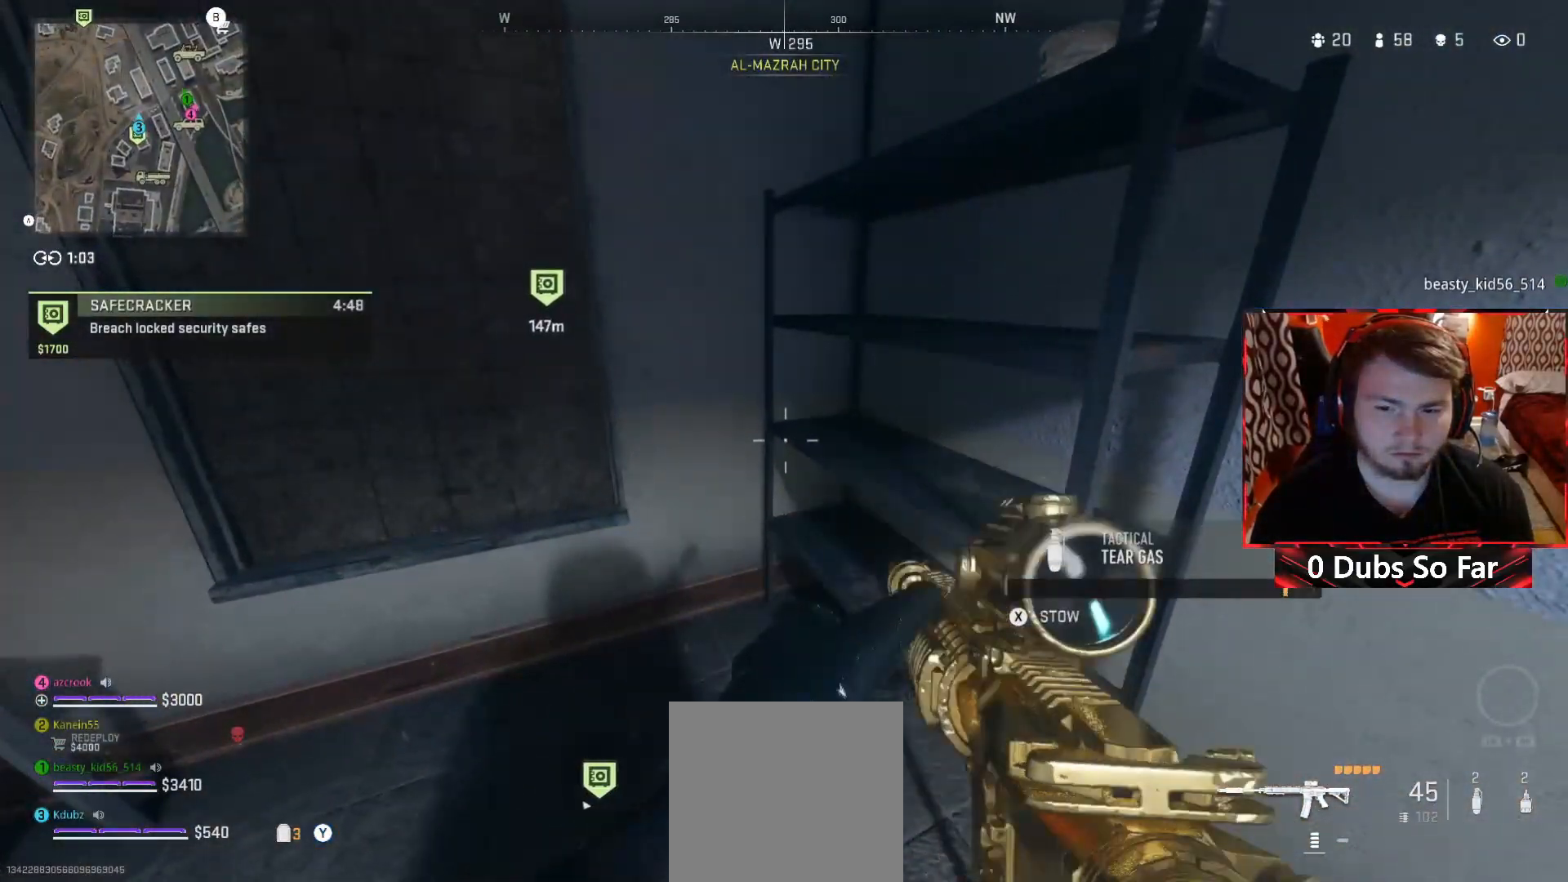
{"buttons": [], "left_stick": "down-left", "right_stick": "left", "events": [[167, "left_stick", "down-right"], [217, "left_stick", "down"], [217, "right_stick", "left"], [383, "left_stick", "down-left"]]}
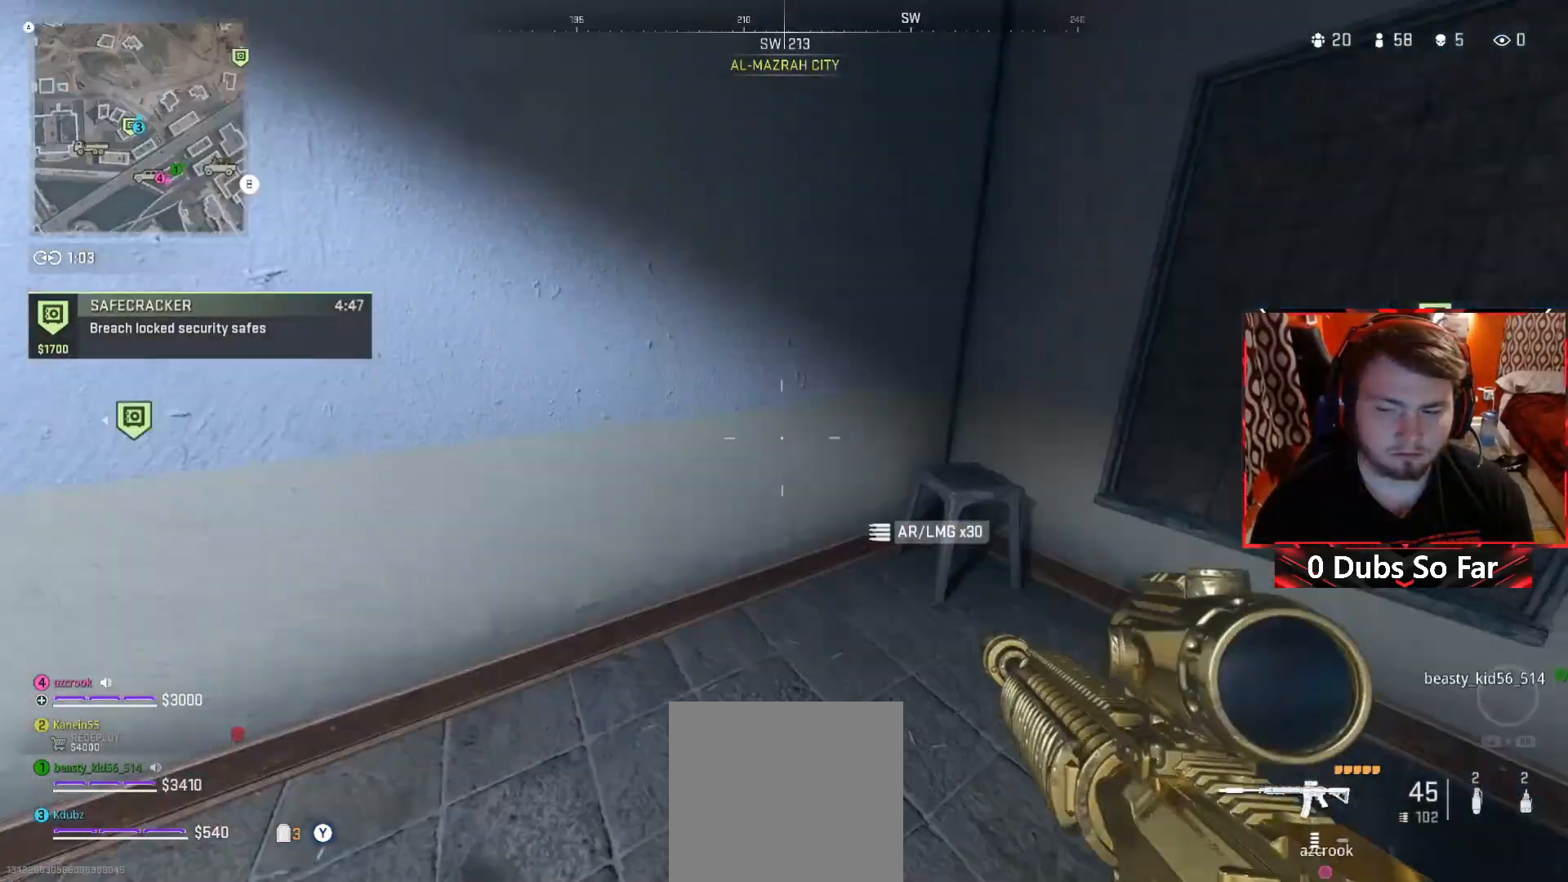
{"buttons": [], "left_stick": "up", "right_stick": "center", "events": [[50, "left_stick", "up-left"], [183, "right_stick", "center"], [283, "left_stick", "up"]]}
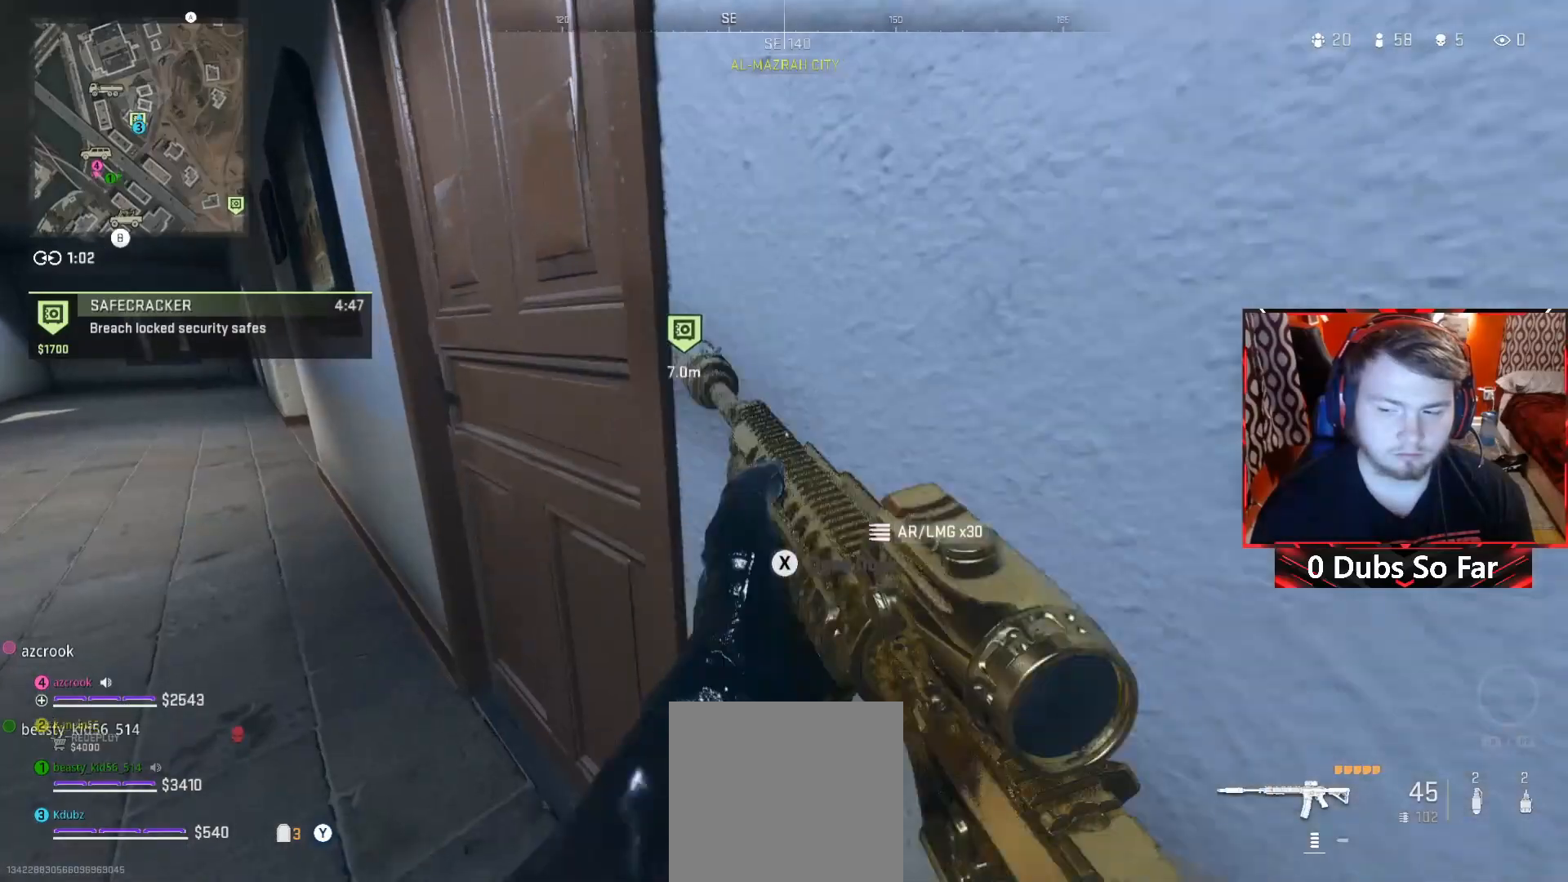
{"buttons": [], "left_stick": "up-right", "right_stick": "center", "events": [[217, "left_stick", "up-right"]]}
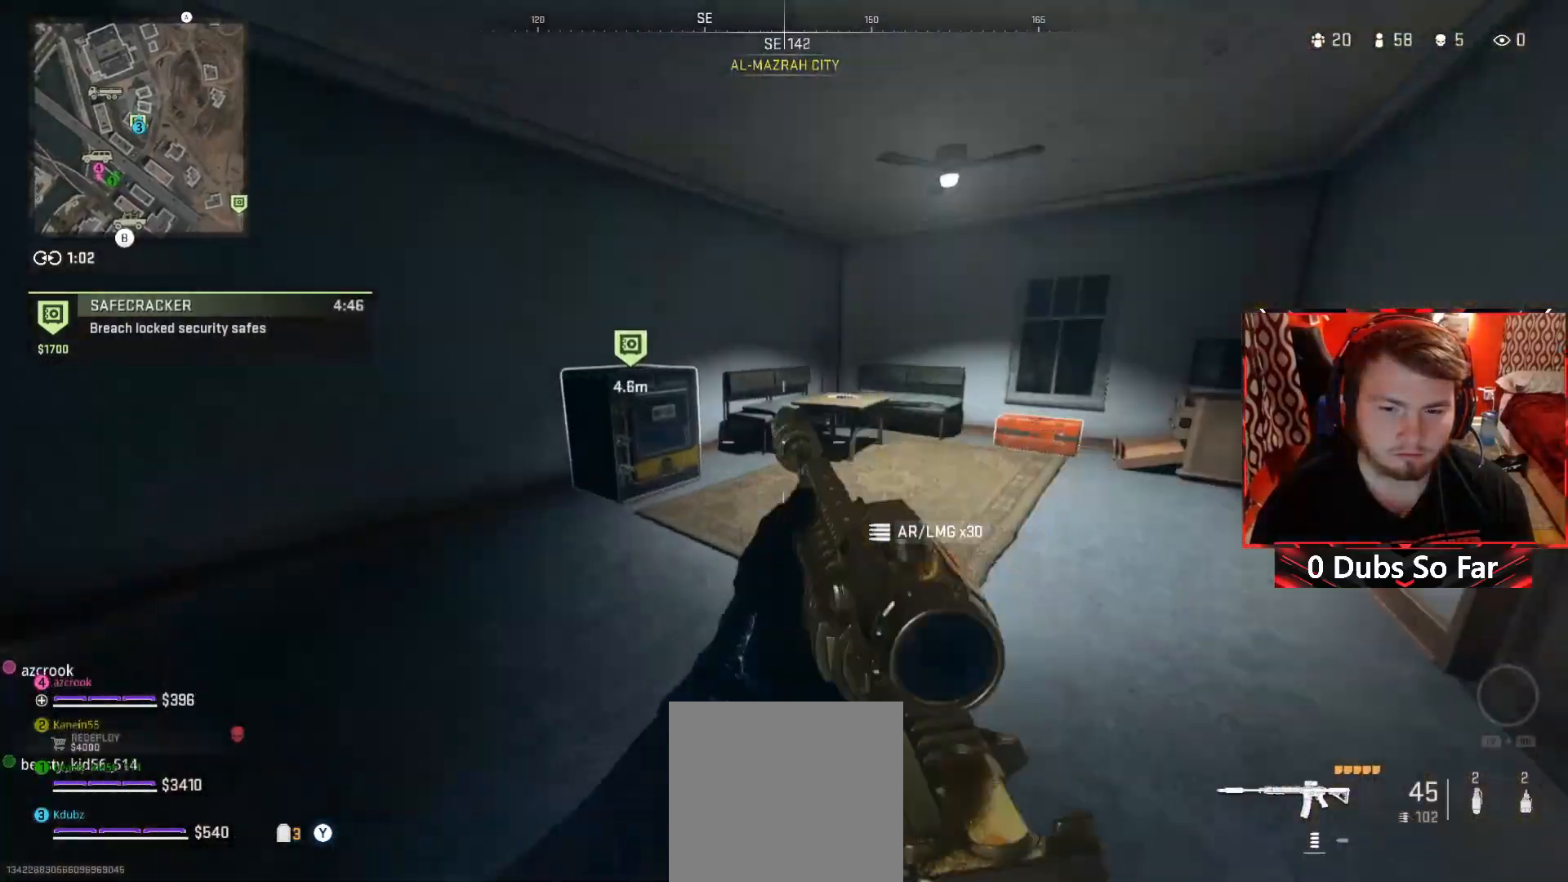
{"buttons": ["X"], "left_stick": "up-right", "right_stick": "center", "events": [[17, "left_stick", "up-left"], [17, "right_stick", "down-left"], [117, "right_stick", "center"], [283, "left_stick", "up"], [417, "left_stick", "up-right"], [450, "X", "down"]]}
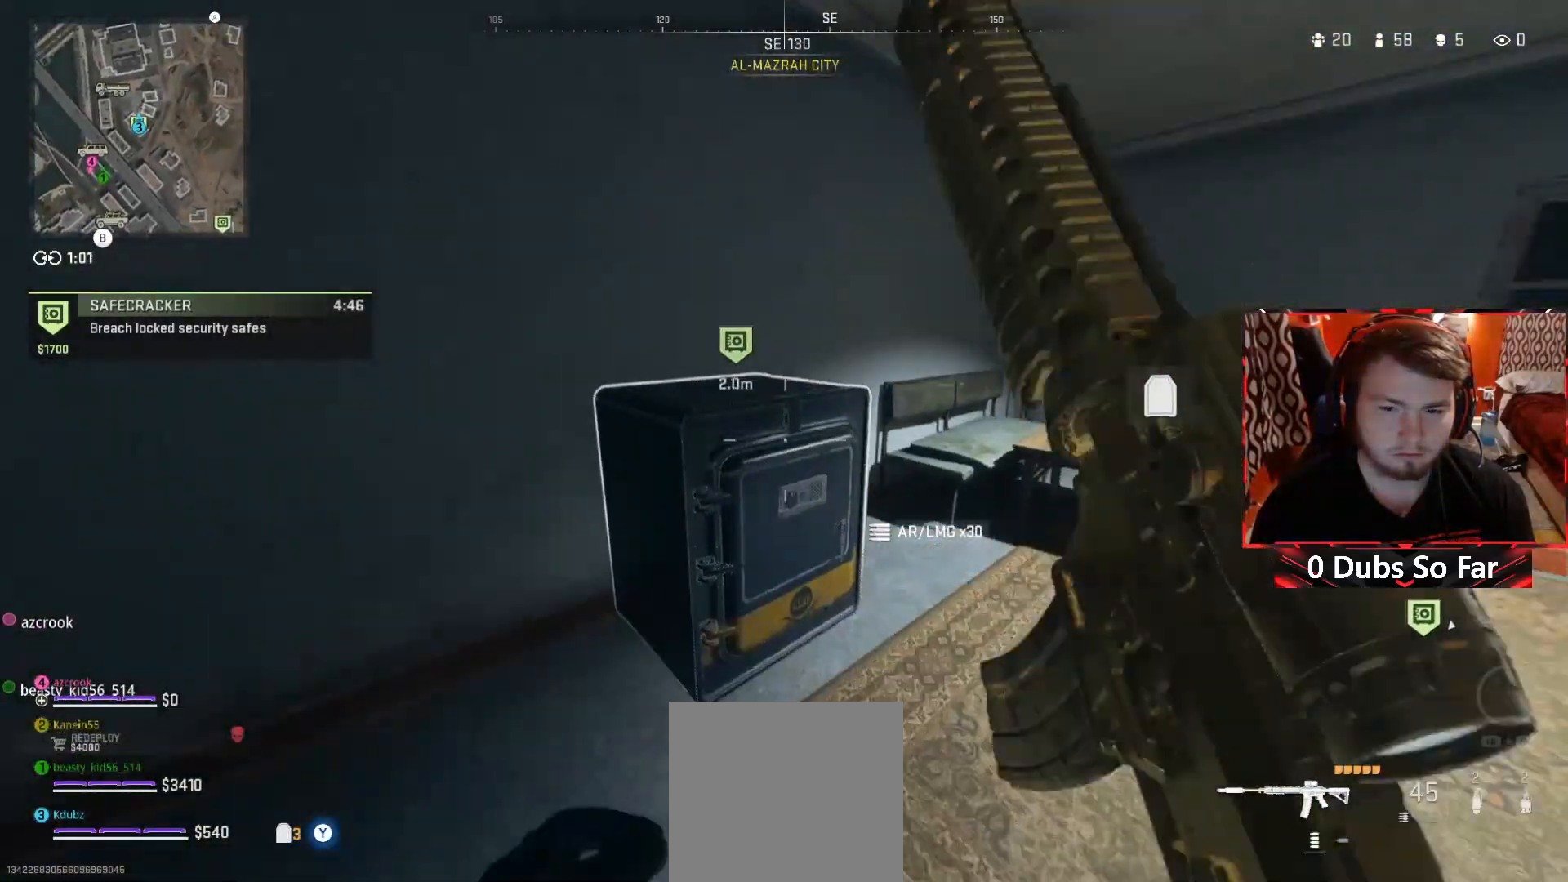
{"buttons": [], "left_stick": "up-right", "right_stick": "center", "events": [[17, "left_stick", "right"], [83, "X", "up"], [150, "right_stick", "right"], [250, "left_stick", "up-right"], [383, "right_stick", "center"]]}
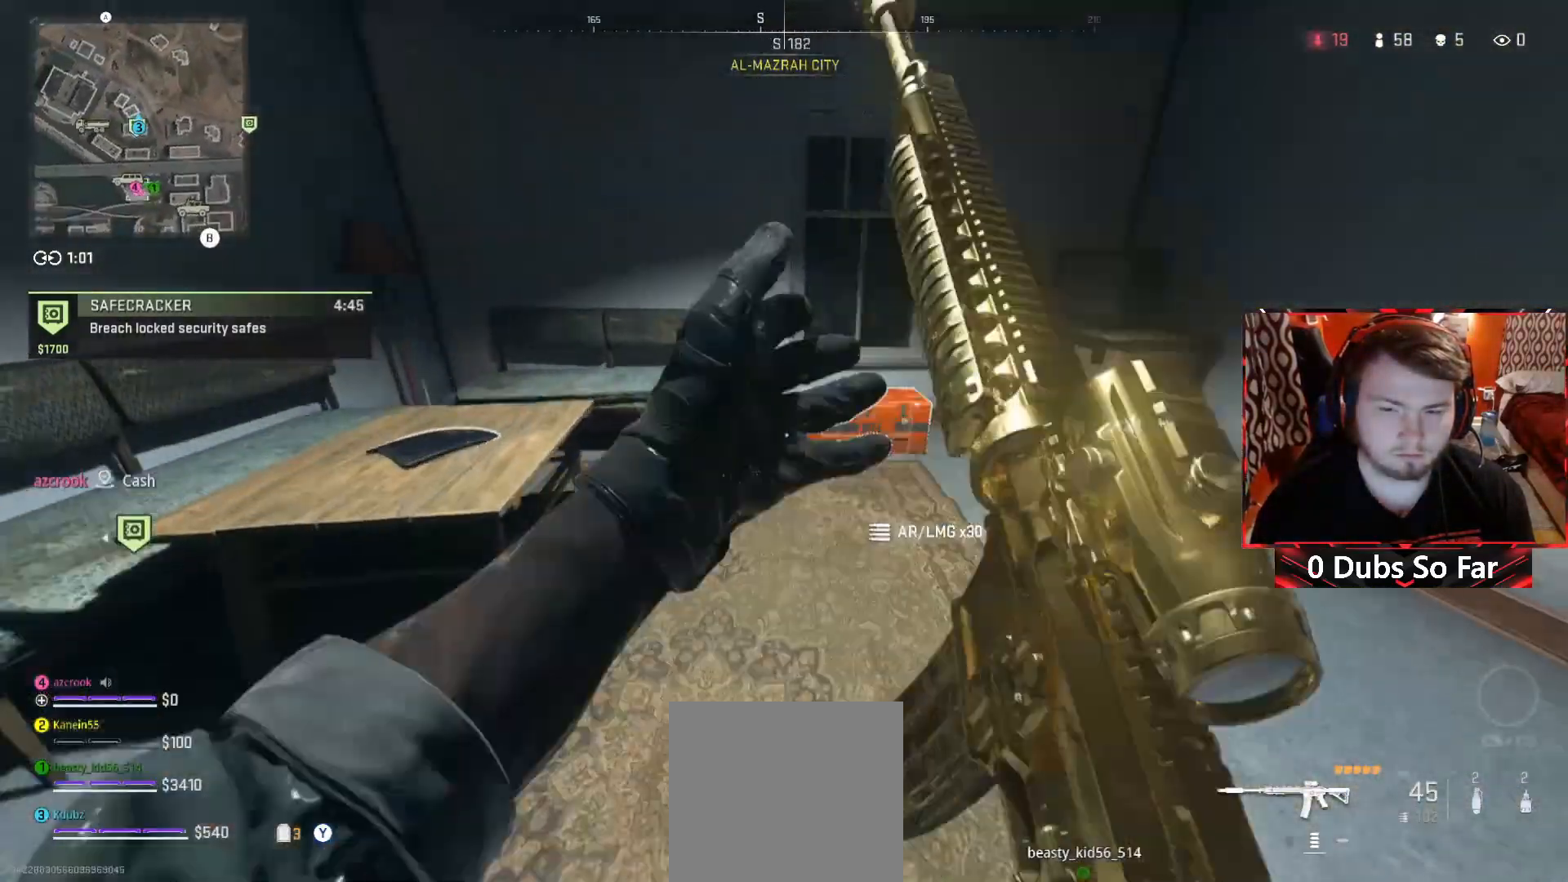
{"buttons": [], "left_stick": "down-right", "right_stick": "left", "events": [[17, "right_stick", "down-right"], [183, "X", "down"], [183, "right_stick", "center"], [283, "X", "up"], [350, "left_stick", "down-right"], [383, "right_stick", "left"]]}
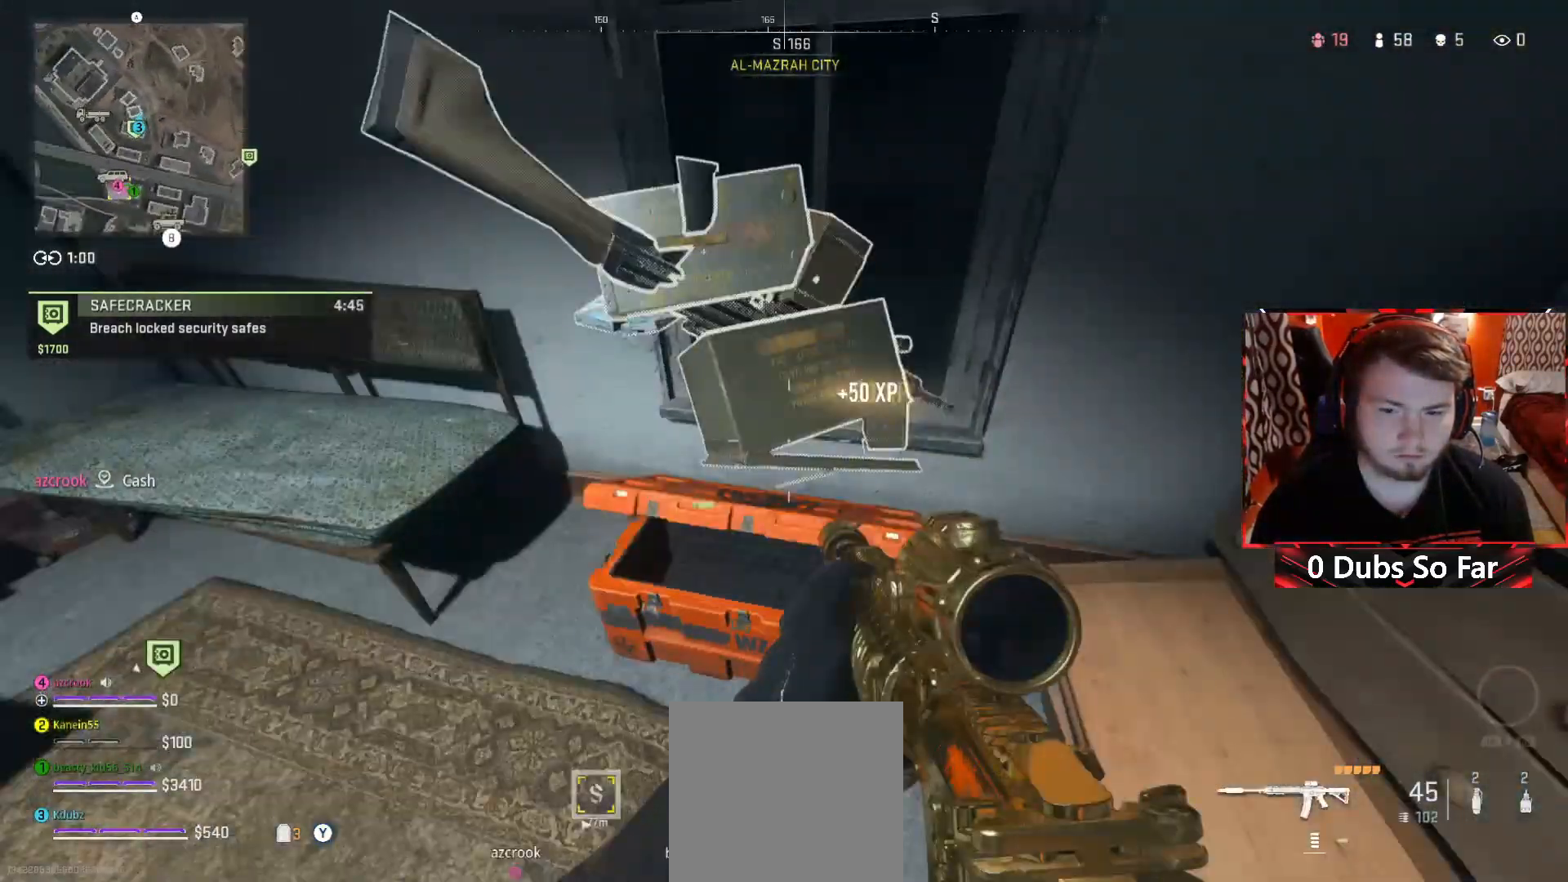
{"buttons": [], "left_stick": "up-left", "right_stick": "center", "events": [[83, "left_stick", "down-left"], [183, "left_stick", "up-left"], [183, "right_stick", "up"], [283, "right_stick", "left"], [450, "right_stick", "center"]]}
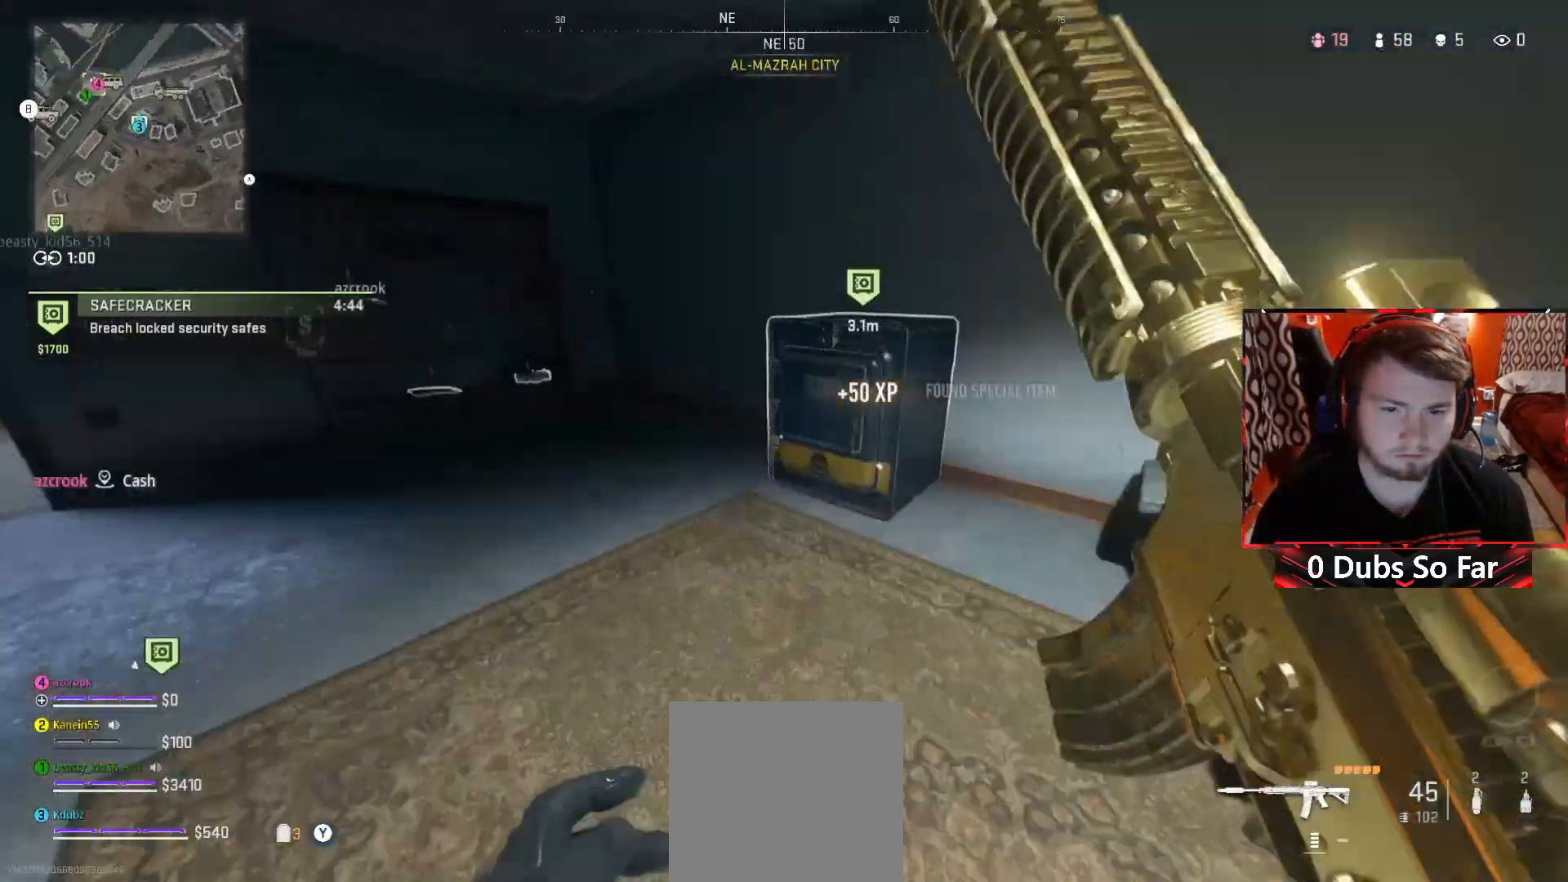
{"buttons": [], "left_stick": "down", "right_stick": "down-left", "events": [[17, "left_stick", "up"], [50, "right_stick", "right"], [150, "right_stick", "down-right"], [183, "X", "down"], [250, "left_stick", "right"], [250, "right_stick", "center"], [283, "X", "up"], [350, "left_stick", "down"], [450, "right_stick", "down-left"]]}
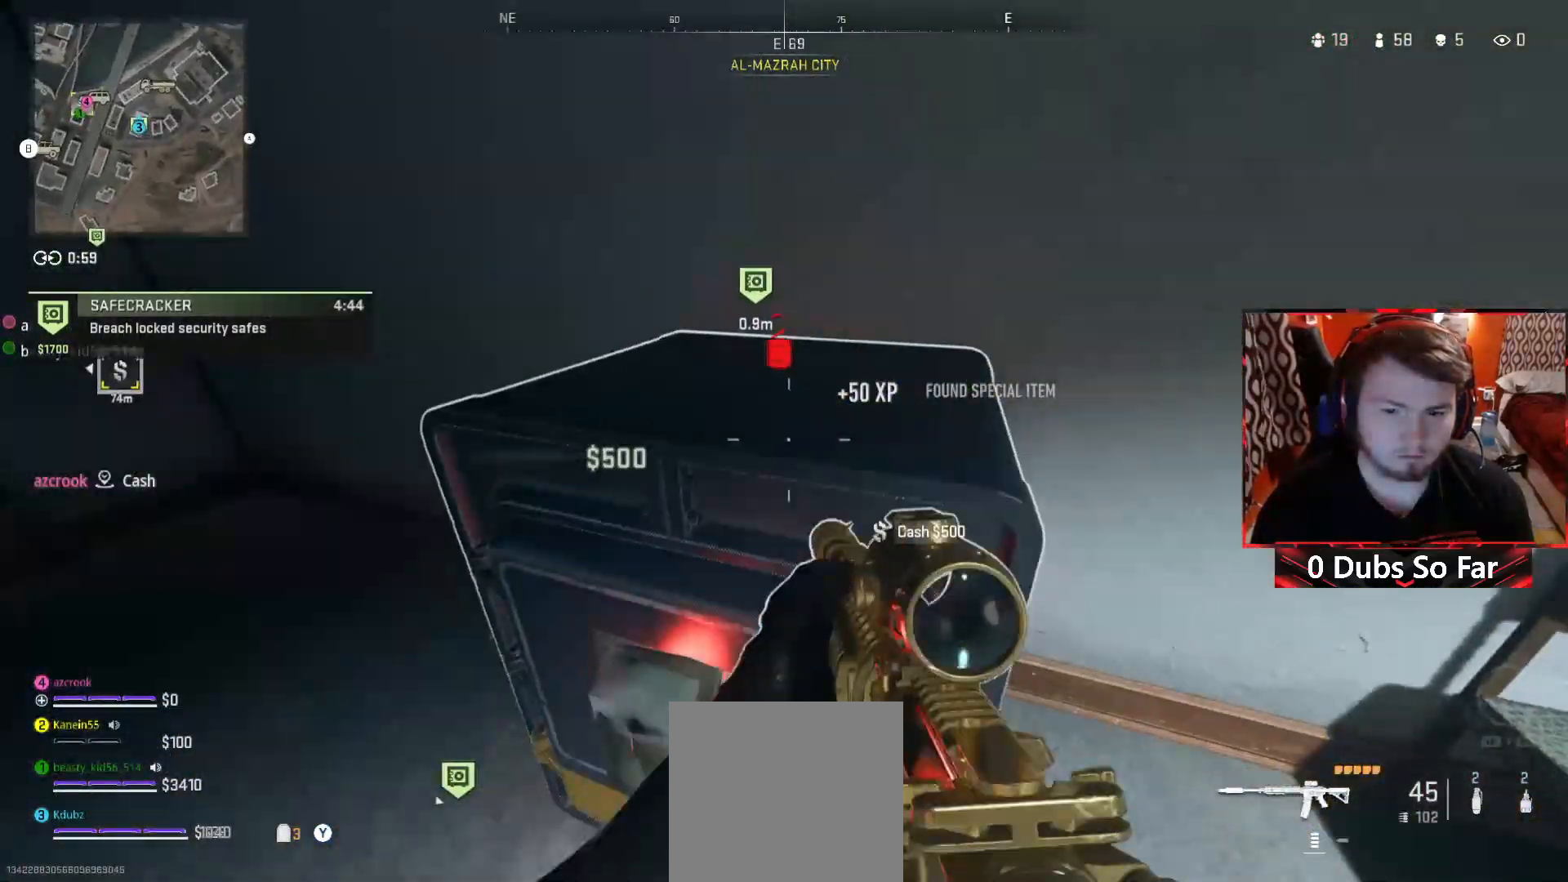
{"buttons": [], "left_stick": "up-left", "right_stick": "left", "events": [[17, "right_stick", "left"], [117, "left_stick", "down-left"], [250, "left_stick", "up-left"], [250, "right_stick", "center"], [417, "right_stick", "left"]]}
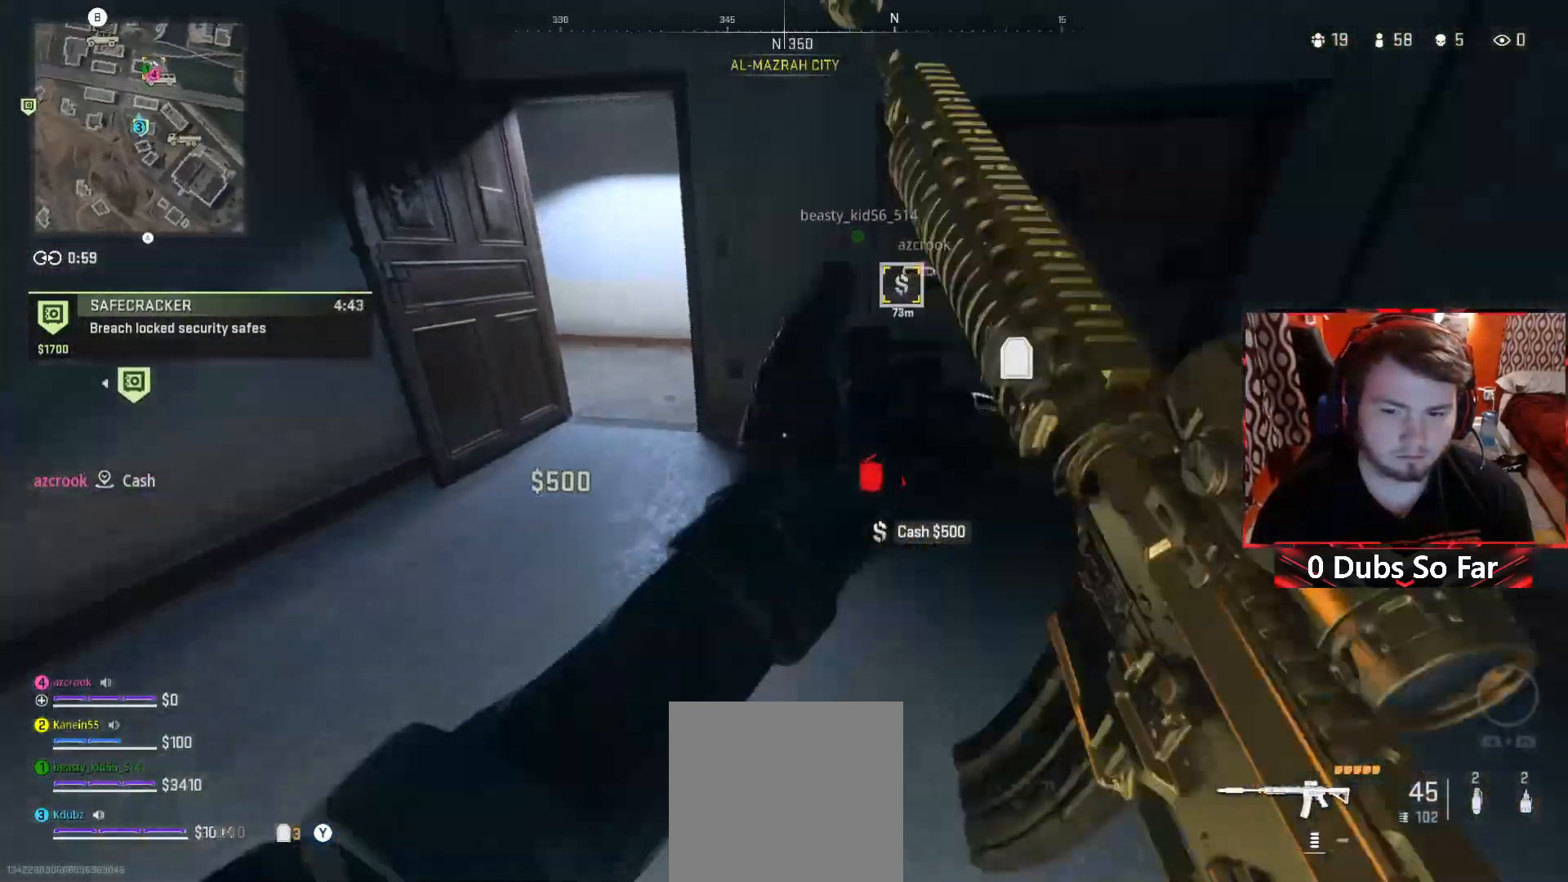
{"buttons": [], "left_stick": "up", "right_stick": "right", "events": [[83, "right_stick", "center"], [117, "left_stick", "up"], [250, "right_stick", "right"]]}
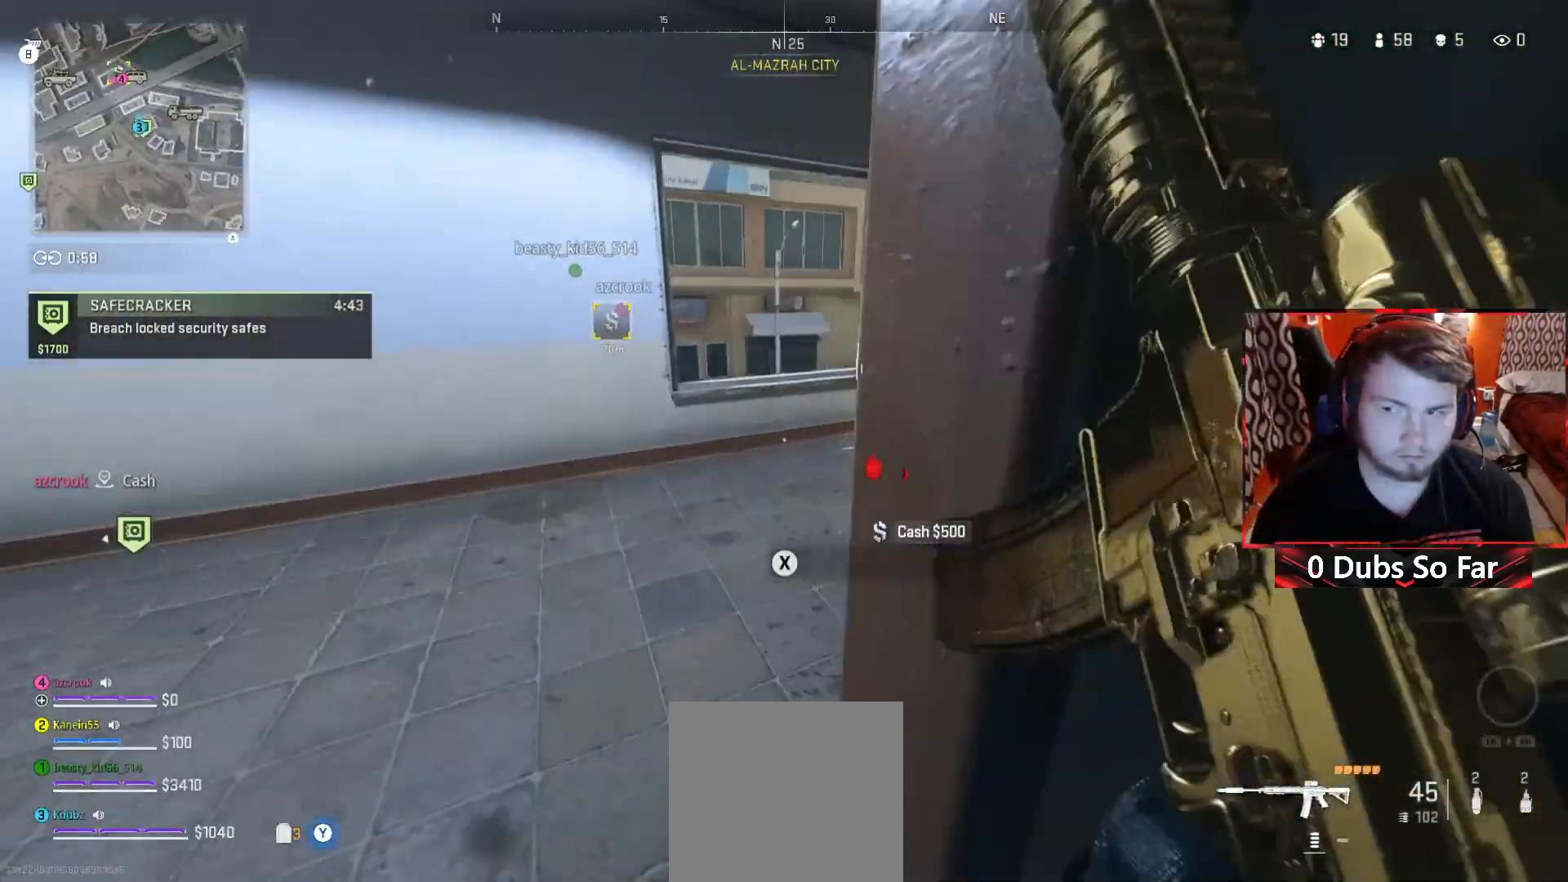
{"buttons": [], "left_stick": "center", "right_stick": "left", "events": [[17, "right_stick", "center"], [150, "left_stick", "right"], [150, "right_stick", "left"], [317, "left_stick", "down-right"], [450, "left_stick", "center"]]}
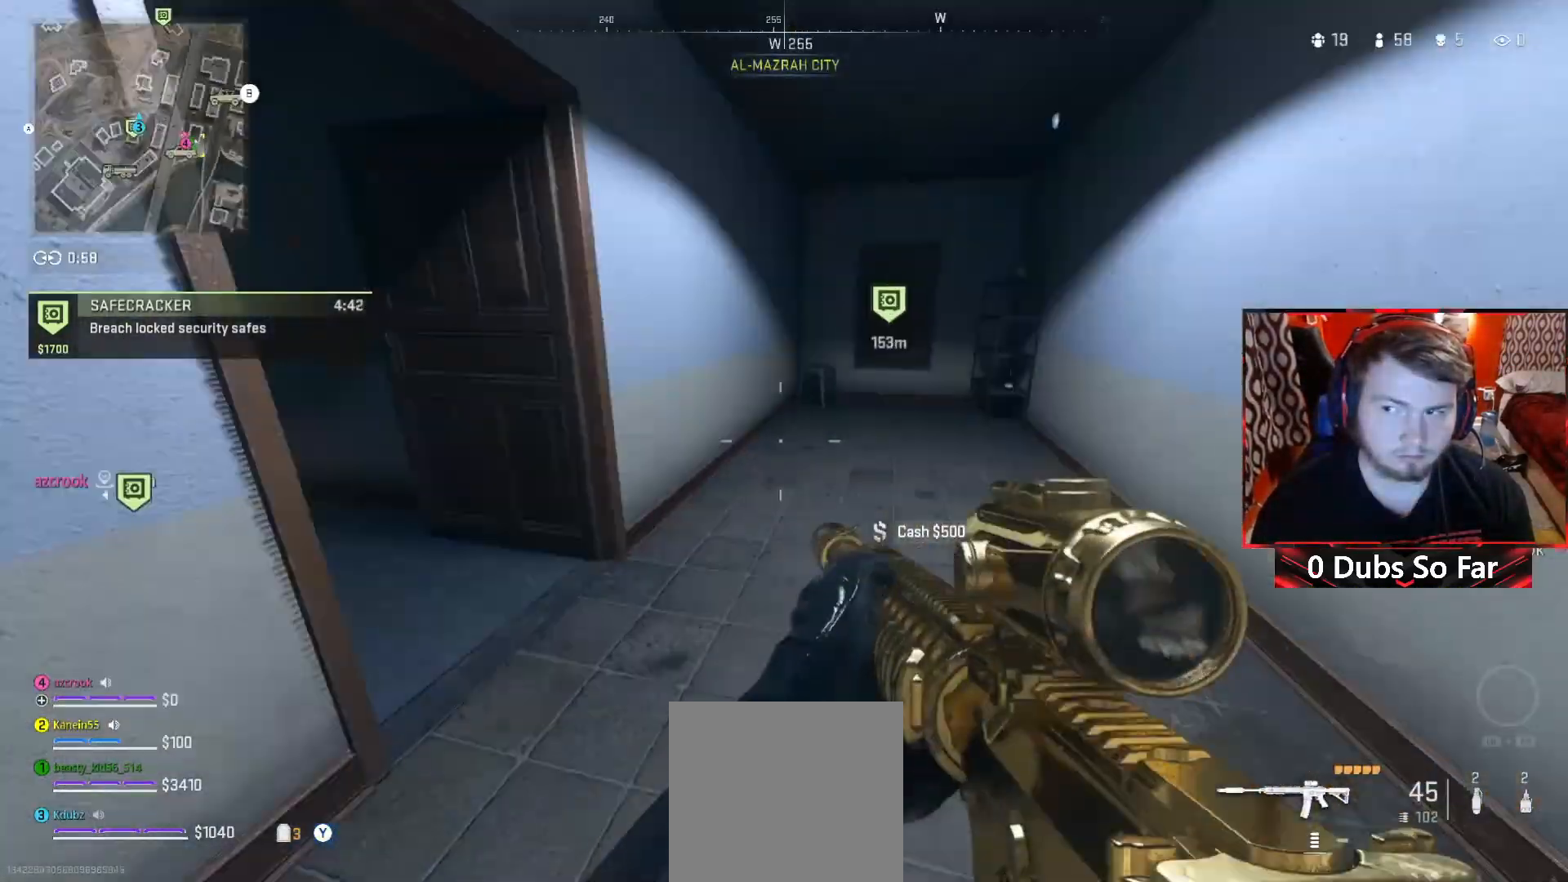
{"buttons": [], "left_stick": "center", "right_stick": "center", "events": [[17, "right_stick", "center"]]}
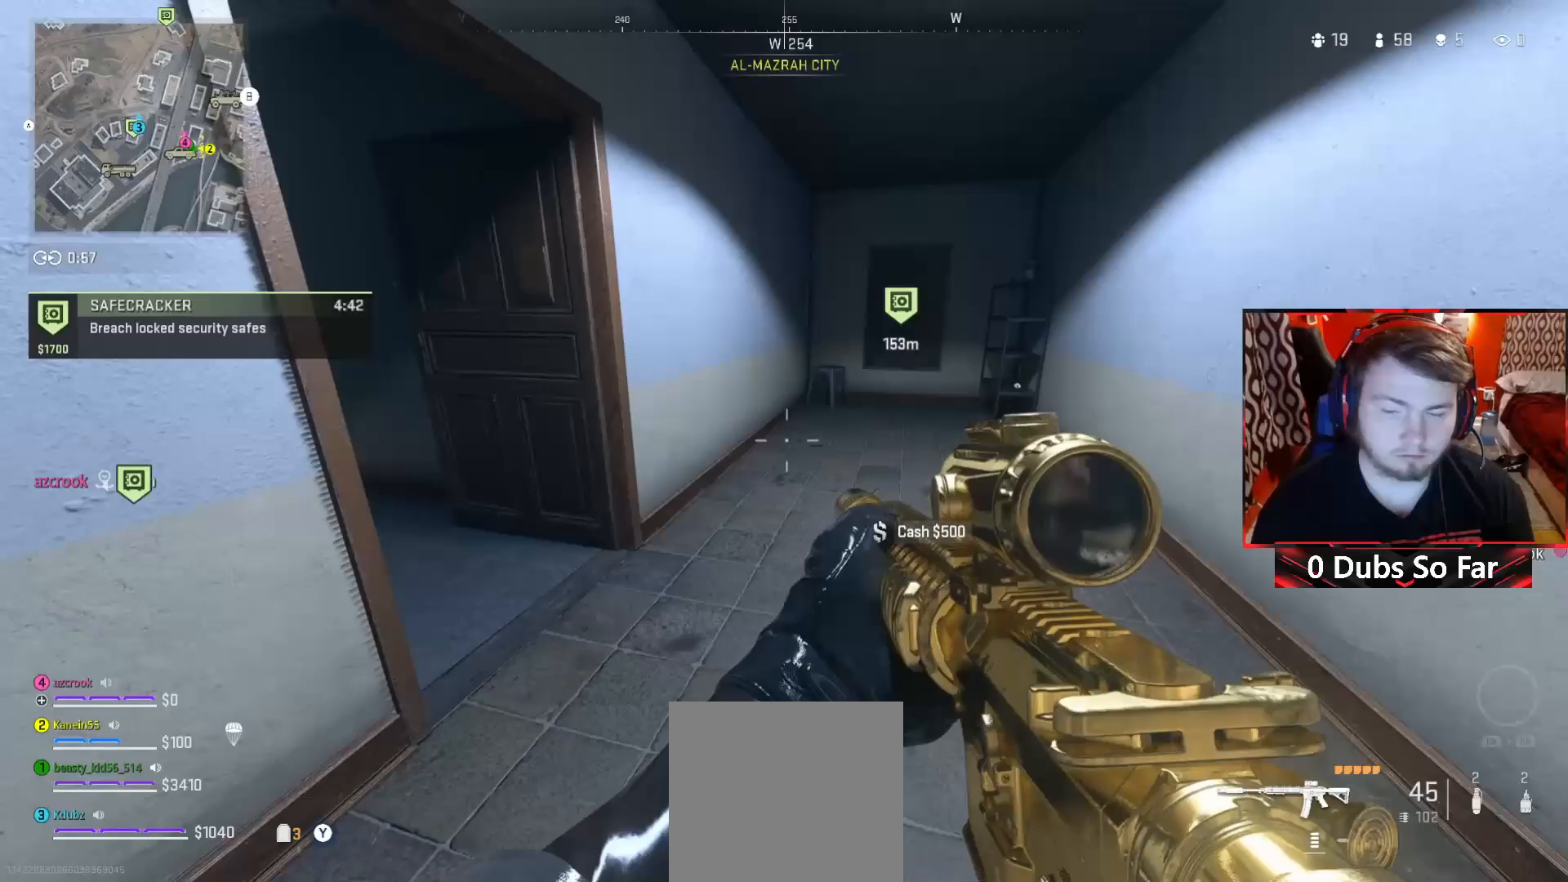
{"buttons": [], "left_stick": "center", "right_stick": "center", "events": []}
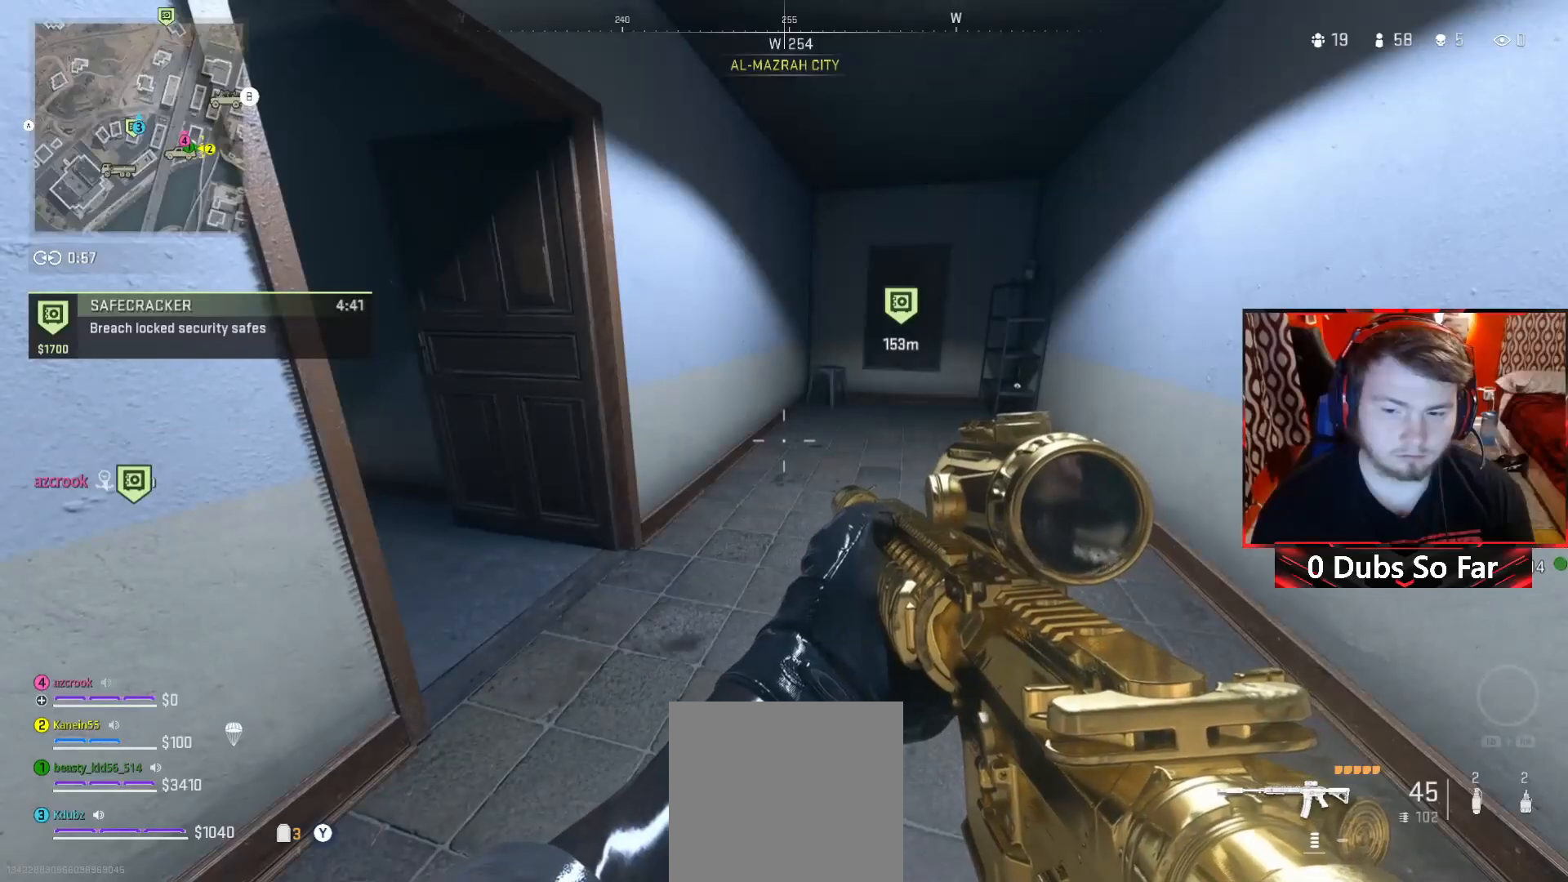
{"buttons": [], "left_stick": "center", "right_stick": "center", "events": []}
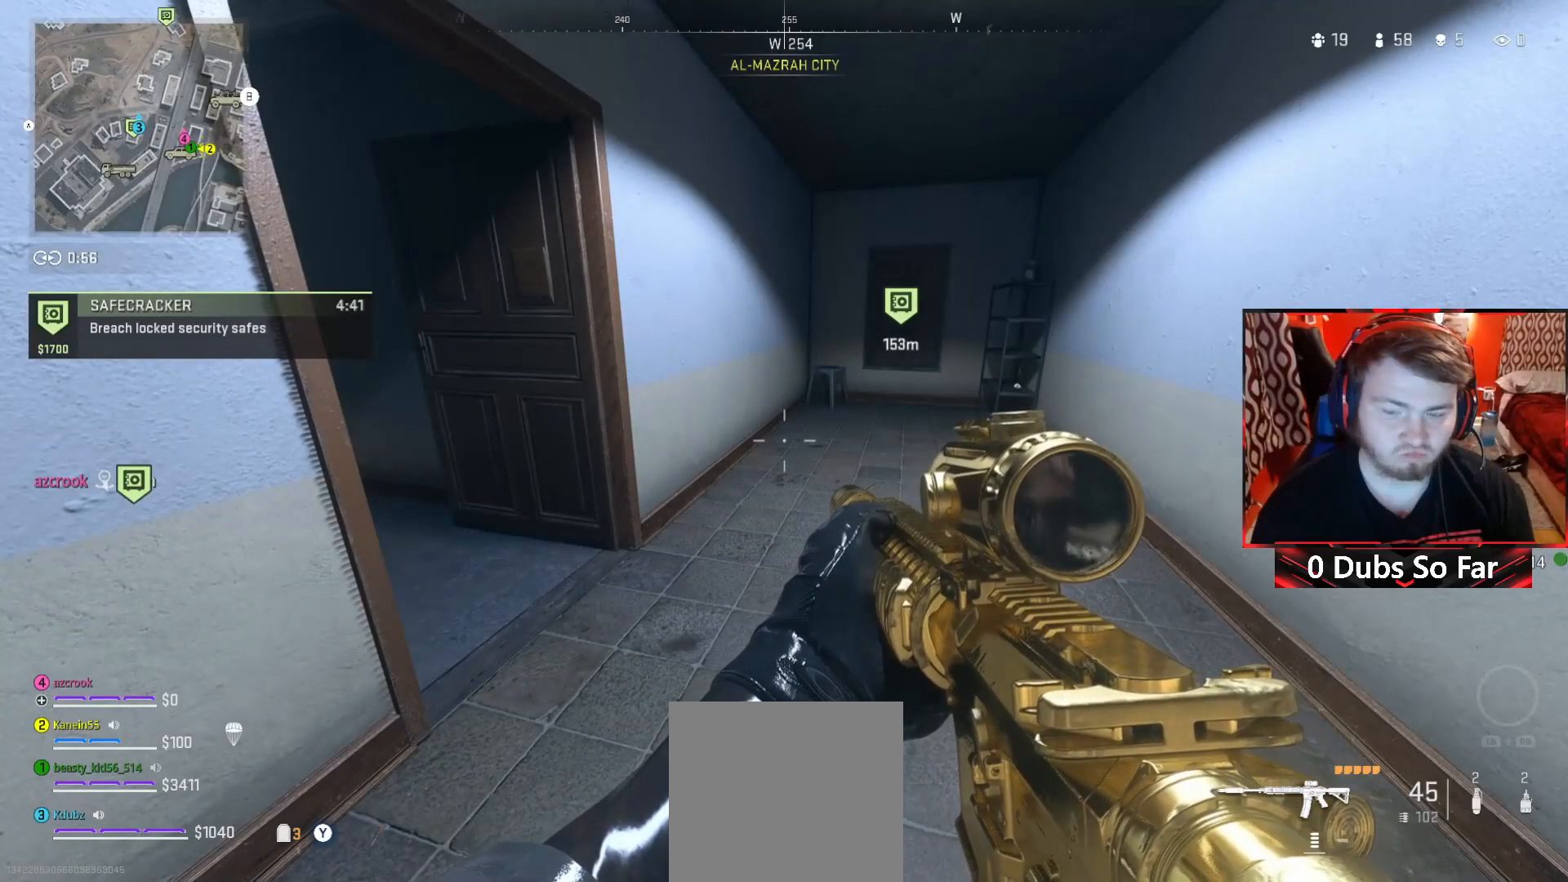
{"buttons": [], "left_stick": "center", "right_stick": "center", "events": []}
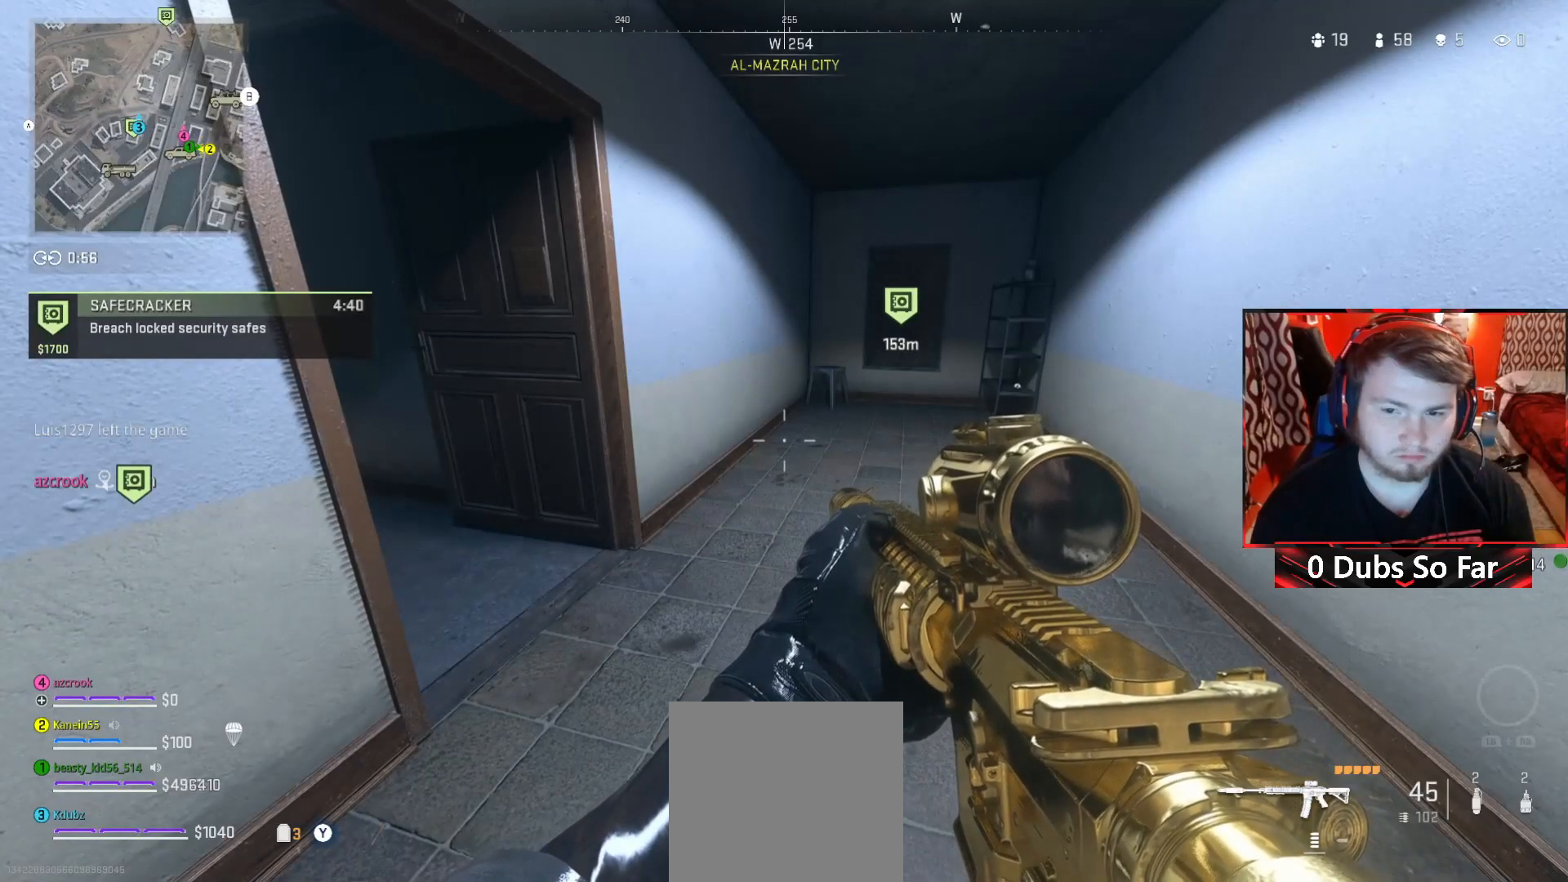
{"buttons": [], "left_stick": "center", "right_stick": "center", "events": []}
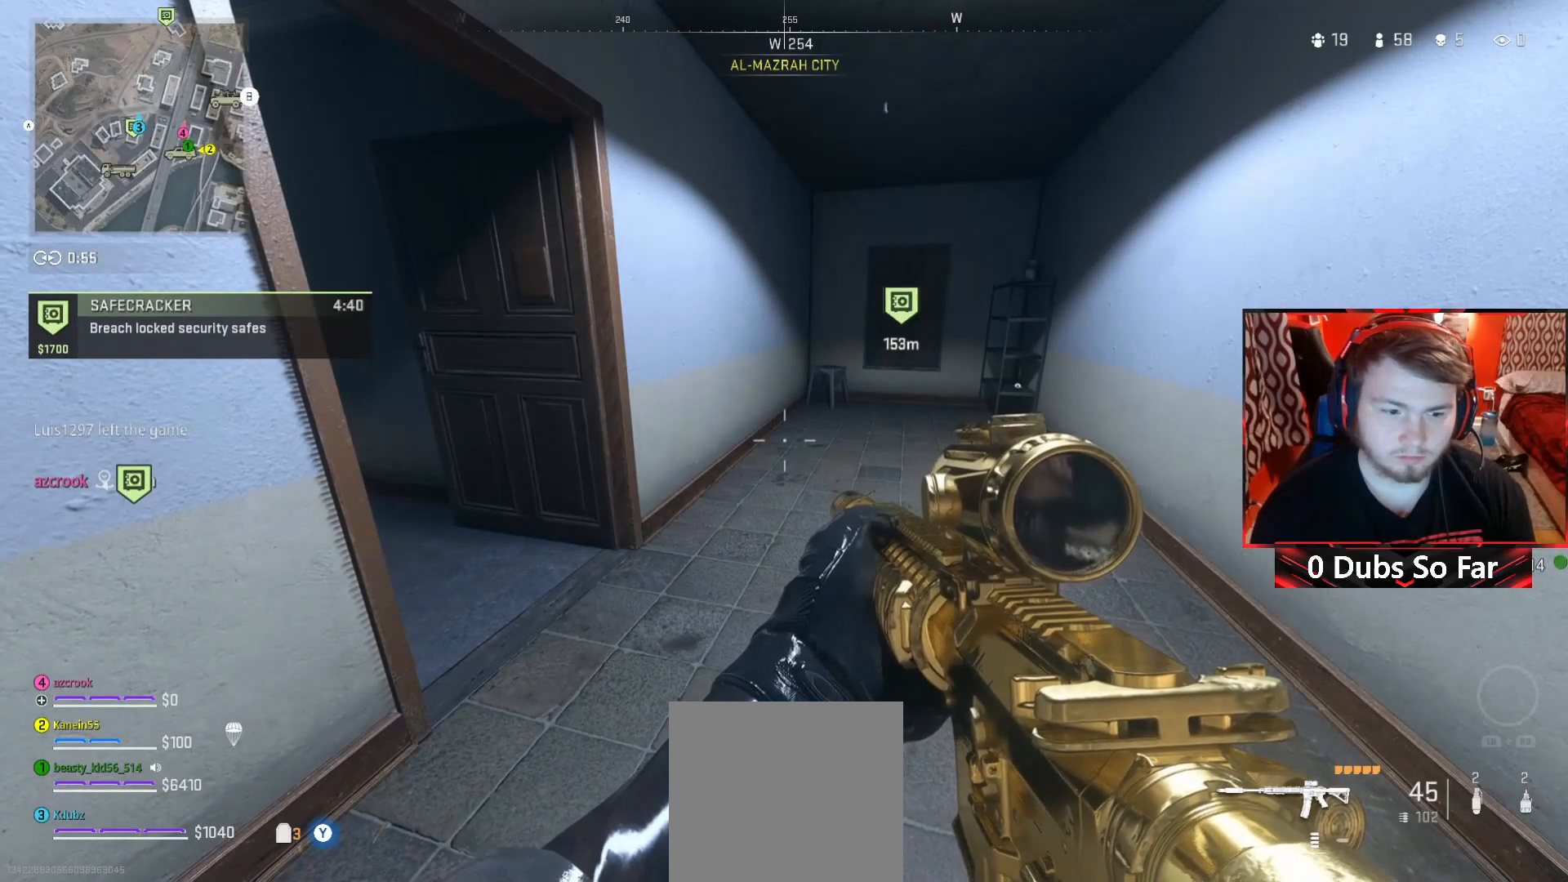
{"buttons": [], "left_stick": "center", "right_stick": "center", "events": []}
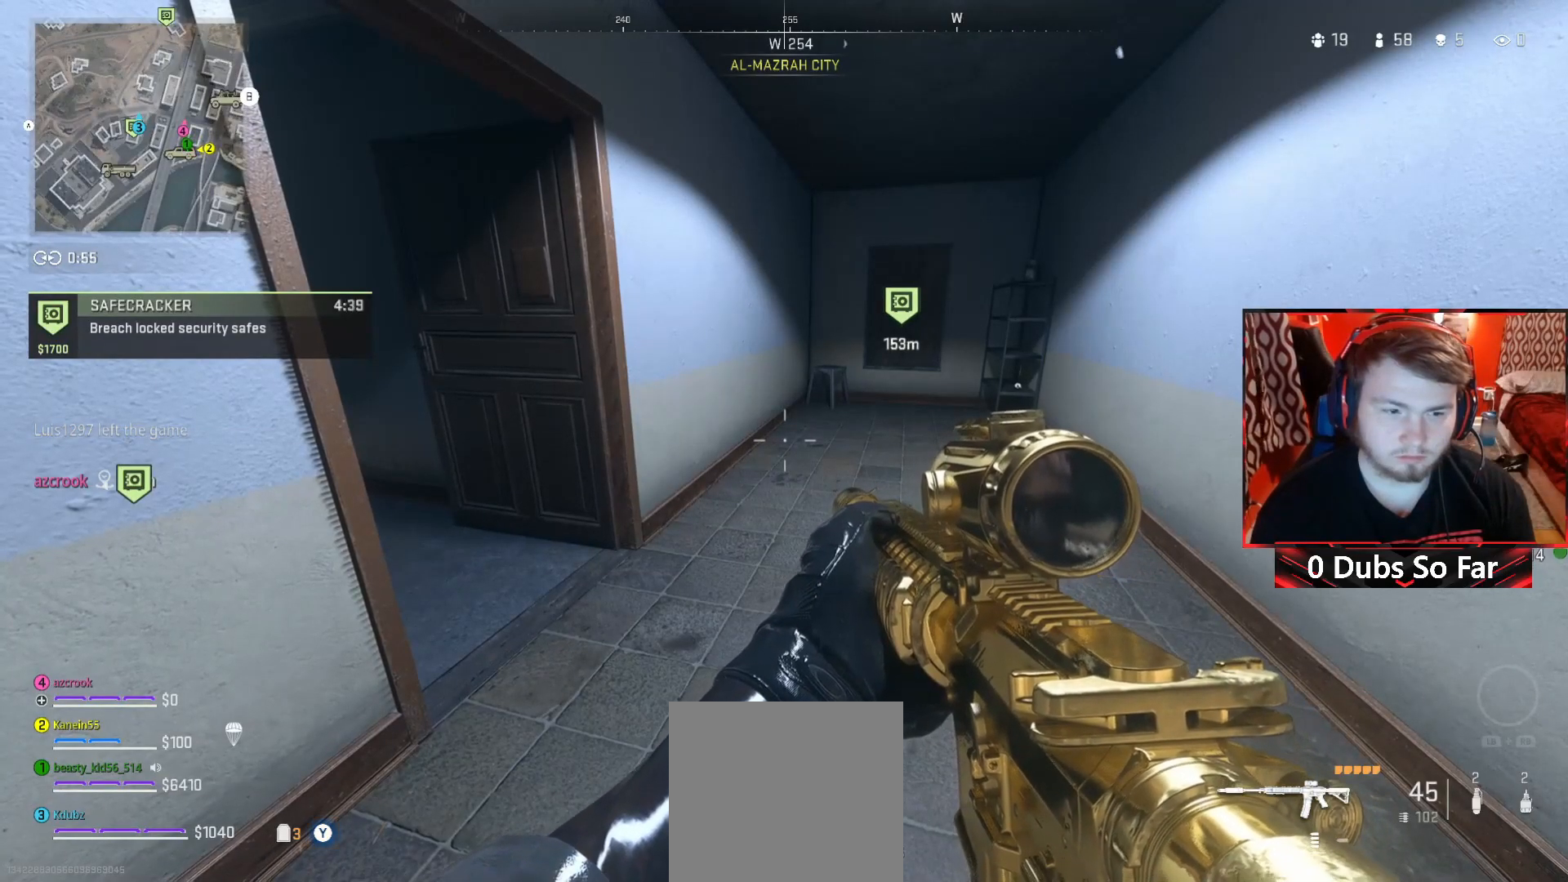
{"buttons": [], "left_stick": "center", "right_stick": "center", "events": []}
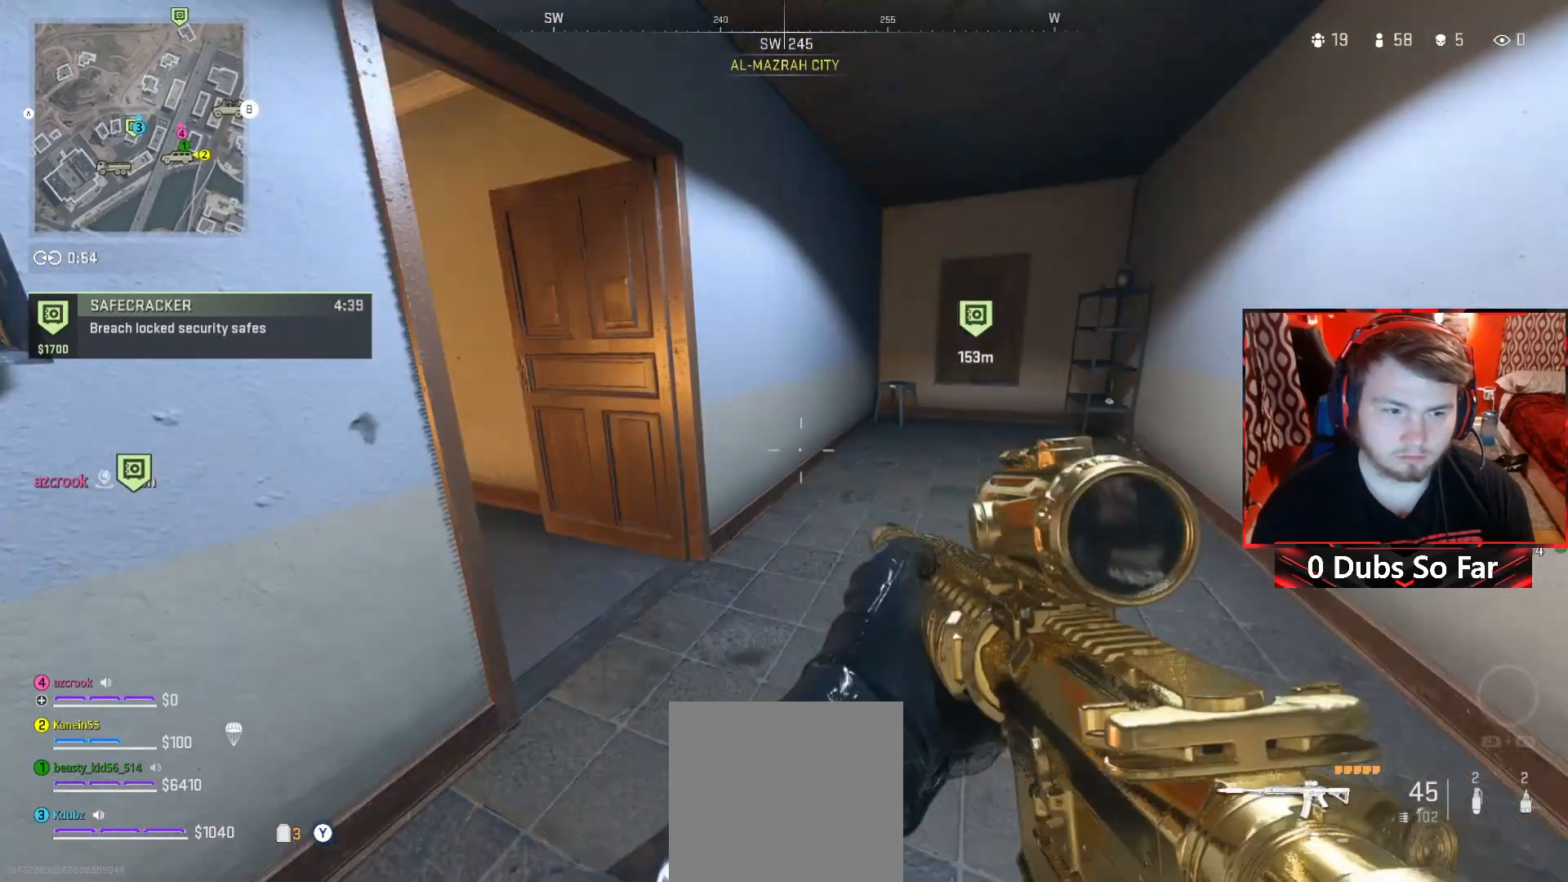
{"buttons": [], "left_stick": "up-right", "right_stick": "left", "events": [[250, "left_stick", "up"], [250, "right_stick", "left"], [417, "left_stick", "up-right"]]}
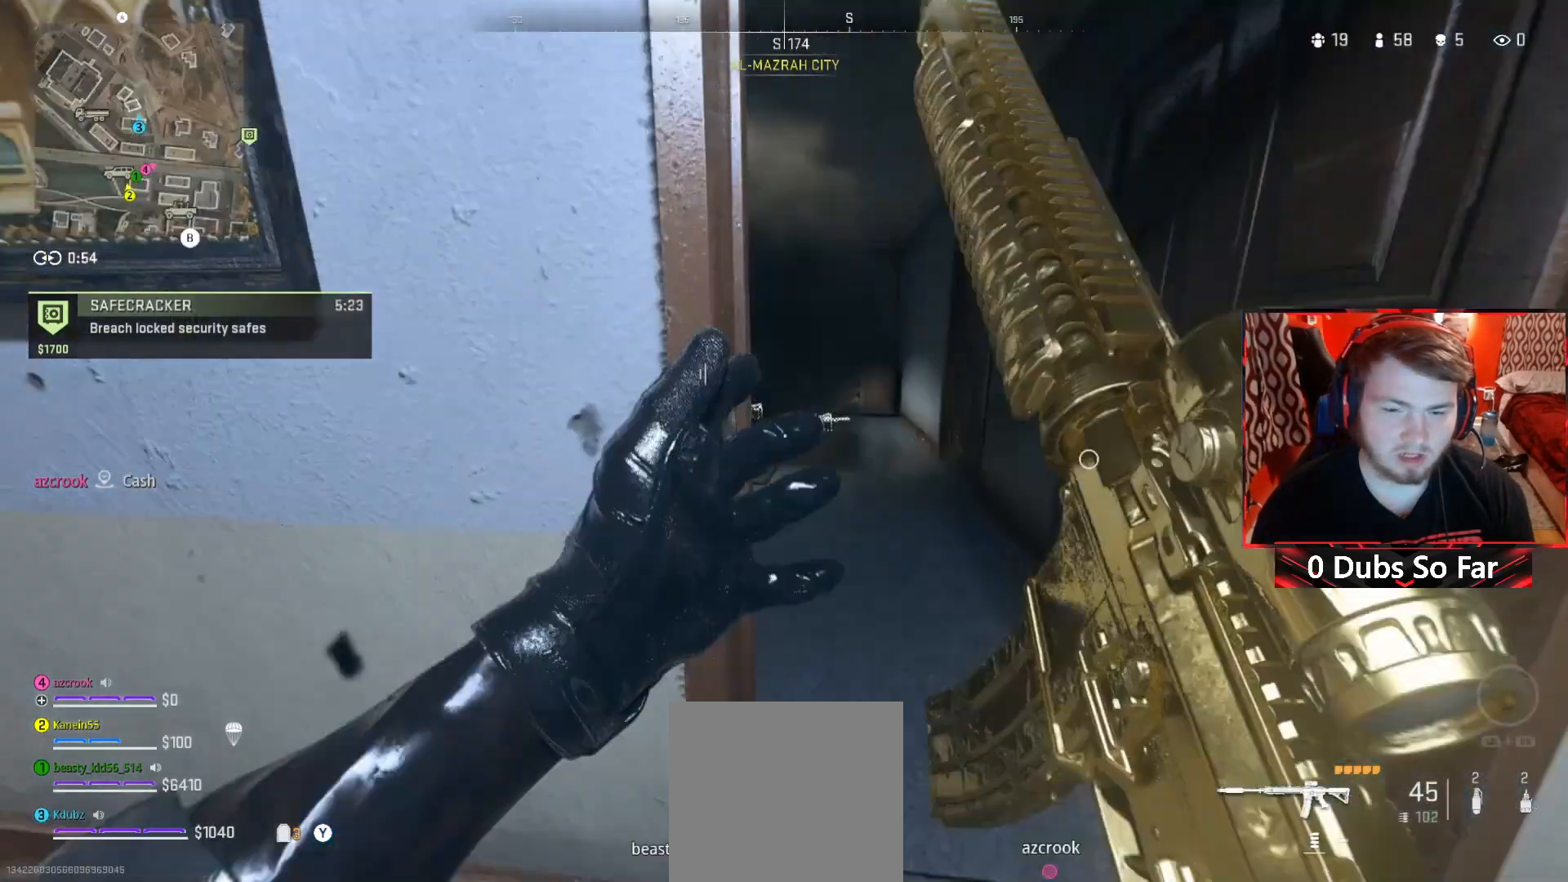
{"buttons": [], "left_stick": "up", "right_stick": "down", "events": [[50, "left_stick", "up"], [50, "right_stick", "center"], [217, "left_stick", "up-left"], [483, "left_stick", "up"], [500, "right_stick", "down"]]}
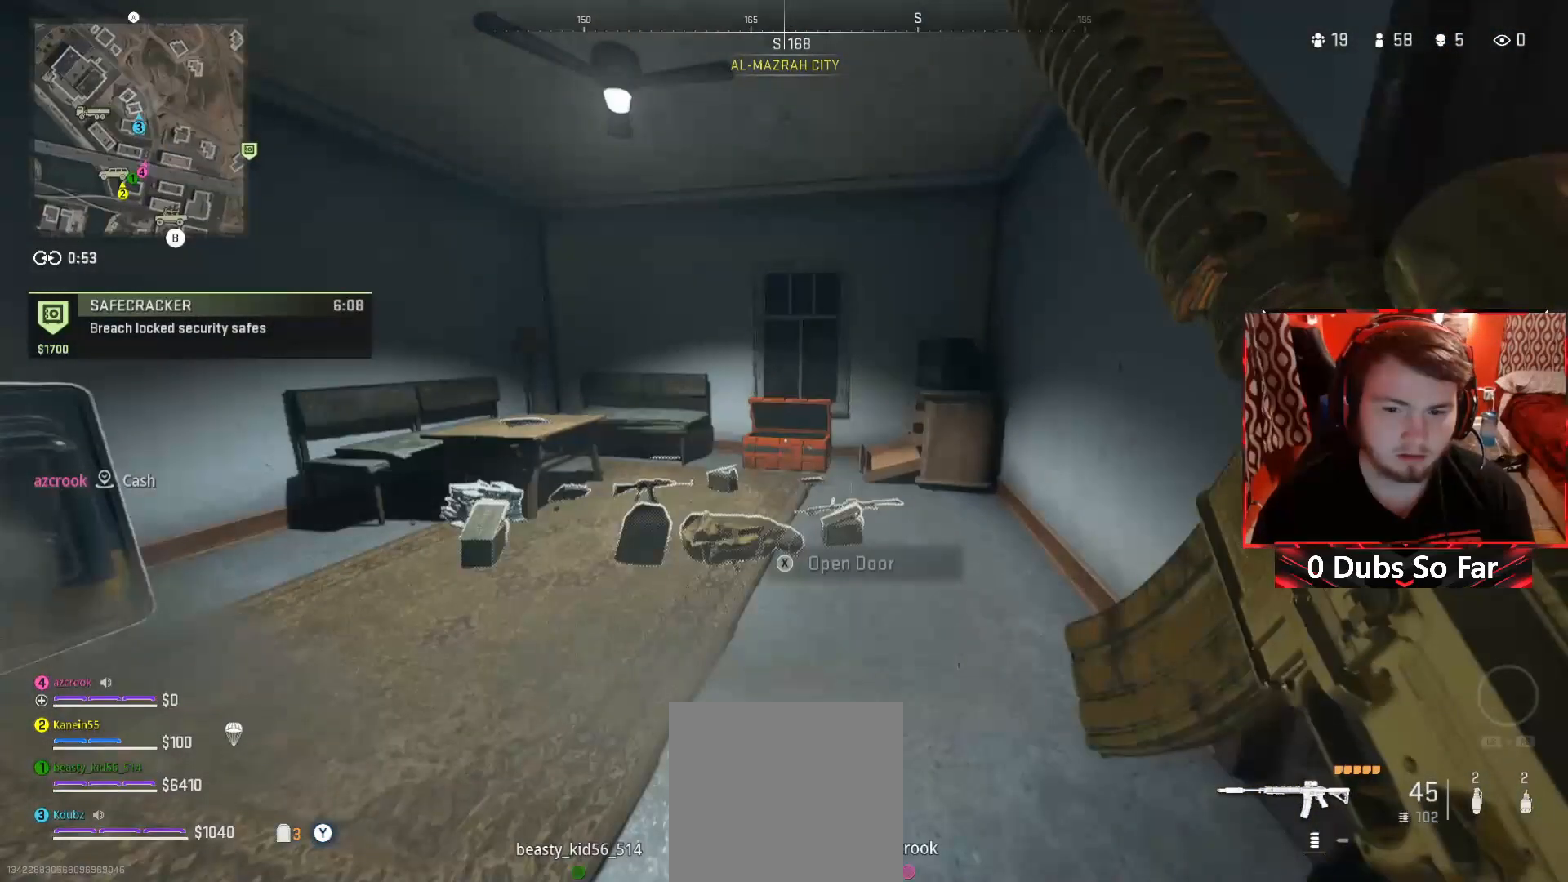
{"buttons": [], "left_stick": "center", "right_stick": "down", "events": [[217, "left_stick", "center"]]}
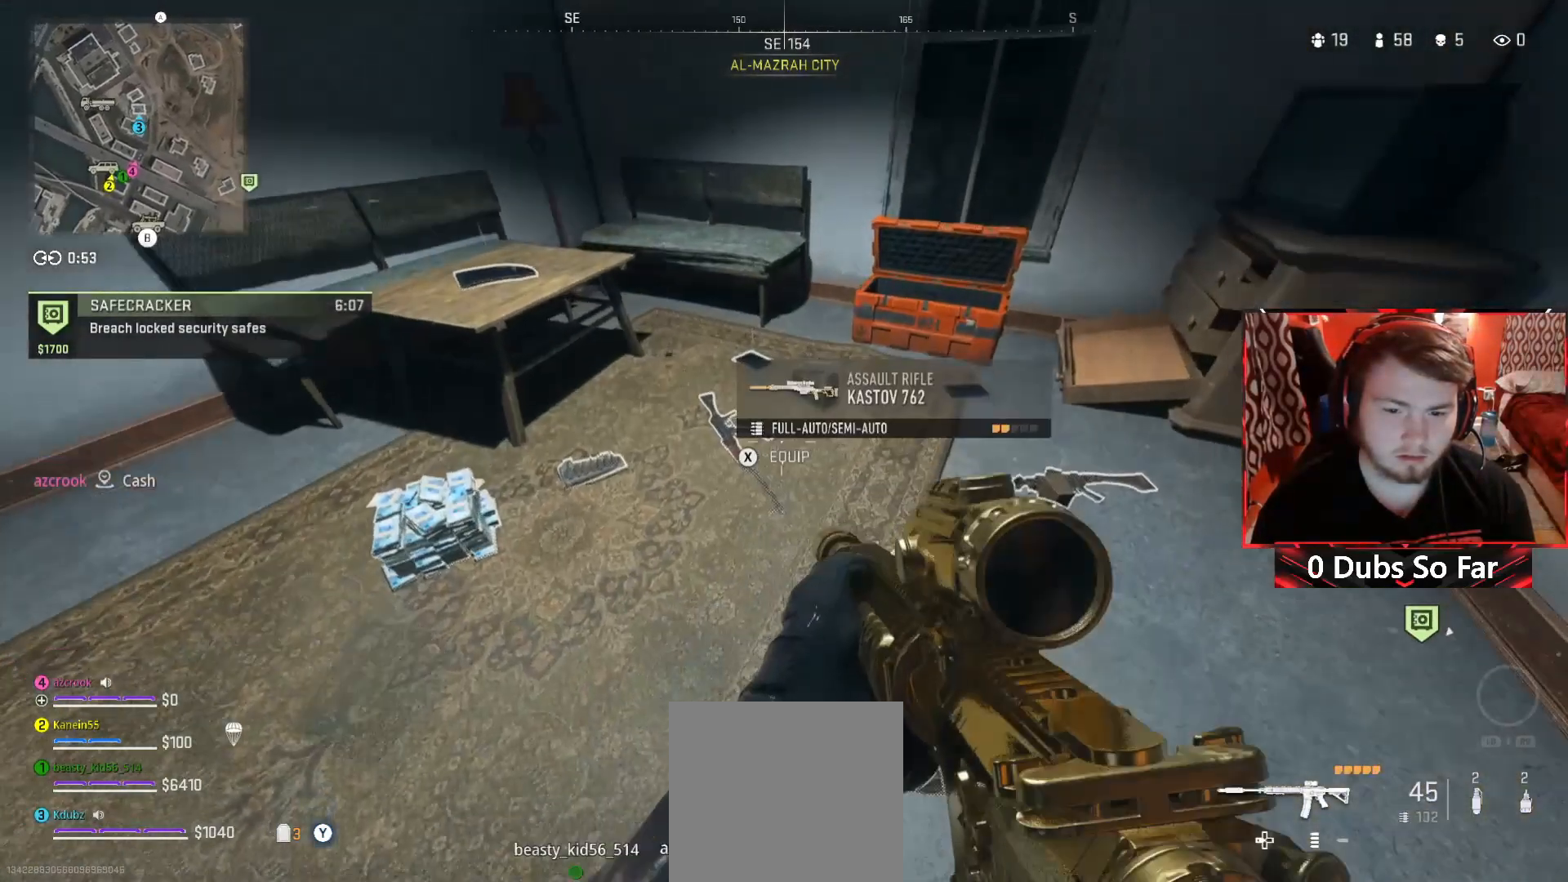
{"buttons": [], "left_stick": "up-right", "right_stick": "center", "events": [[183, "left_stick", "up-right"], [250, "right_stick", "down-right"], [350, "right_stick", "center"]]}